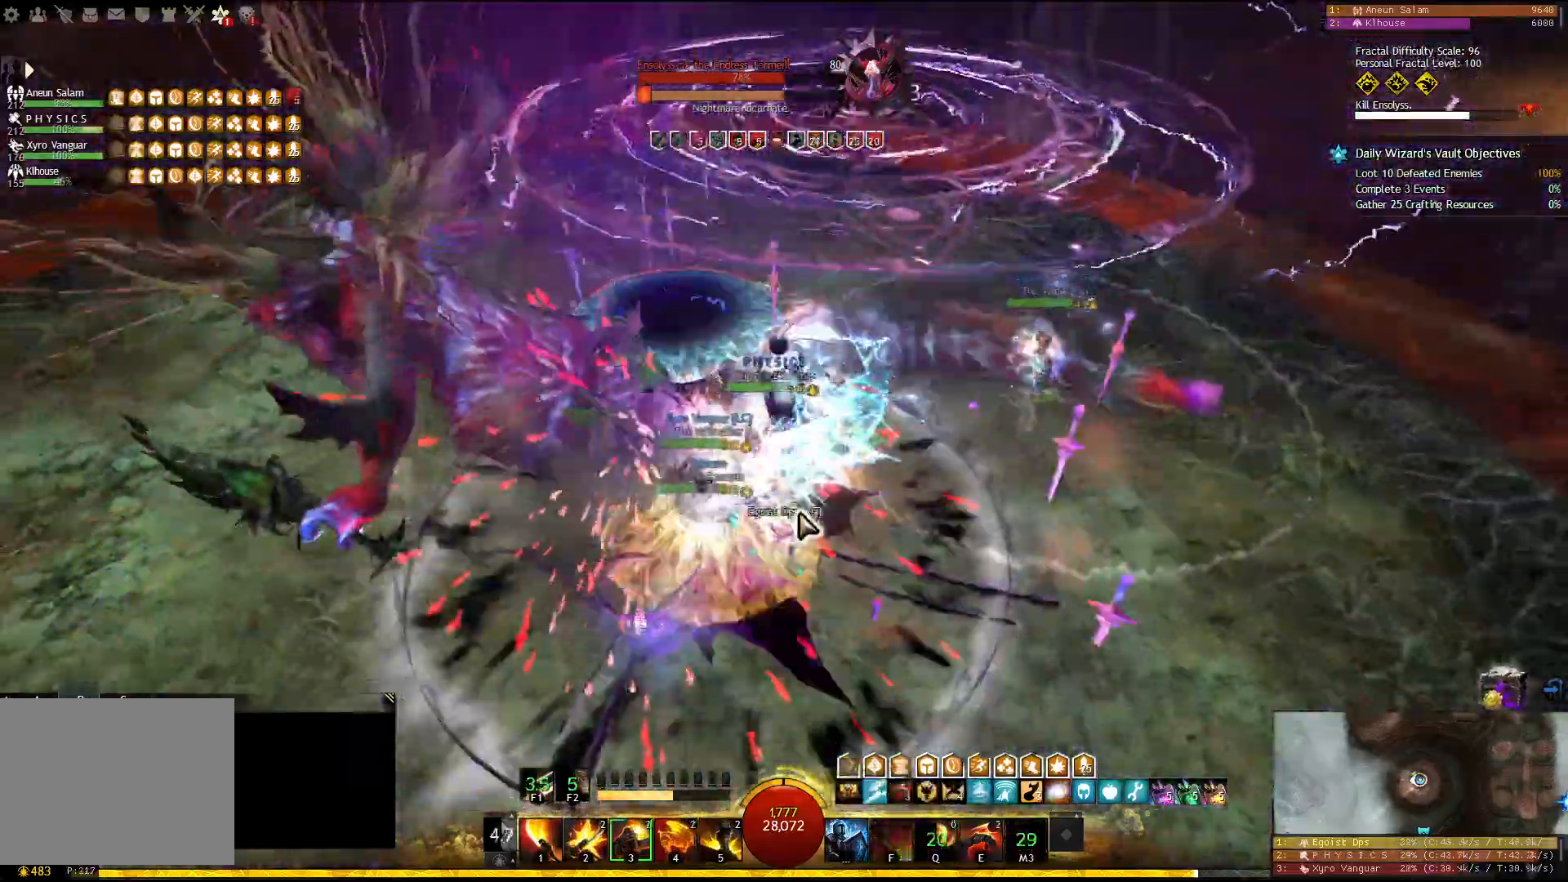
Gameplay with keyboard; each line is a JSON object with the keys held at the frame after it. "events" lists presses ("down") and releases ("up") of "1", "2", "3", "4", "5", "a", "d", "e", "f", "f1", "f2", "f3", "f4", "f5", "q", "s", "shift" and "w" between this image and that frame as [ms after this image, input, new state], when the widget could be followed in between. No other keys are recorded. Mouse input is not recorded.
{"keys": ["f2"], "events": [[50, "f2", "up"], [100, "f2", "down"], [183, "f2", "up"], [233, "f2", "down"], [317, "f2", "up"], [333, "f2", "down"]]}
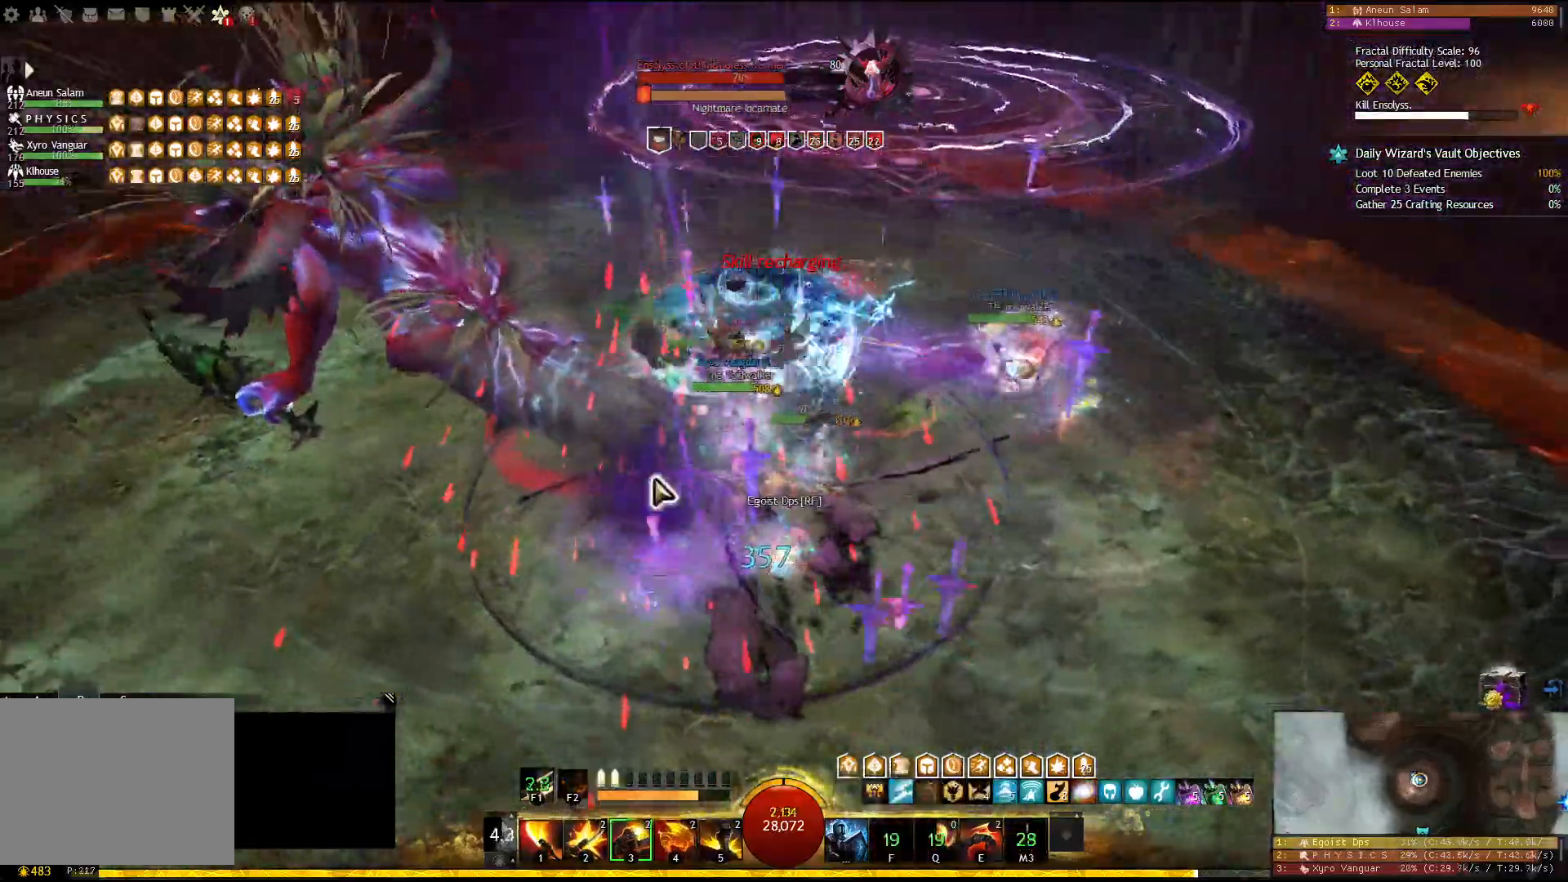
{"keys": [], "events": [[17, "f2", "up"], [133, "4", "down"], [267, "4", "up"]]}
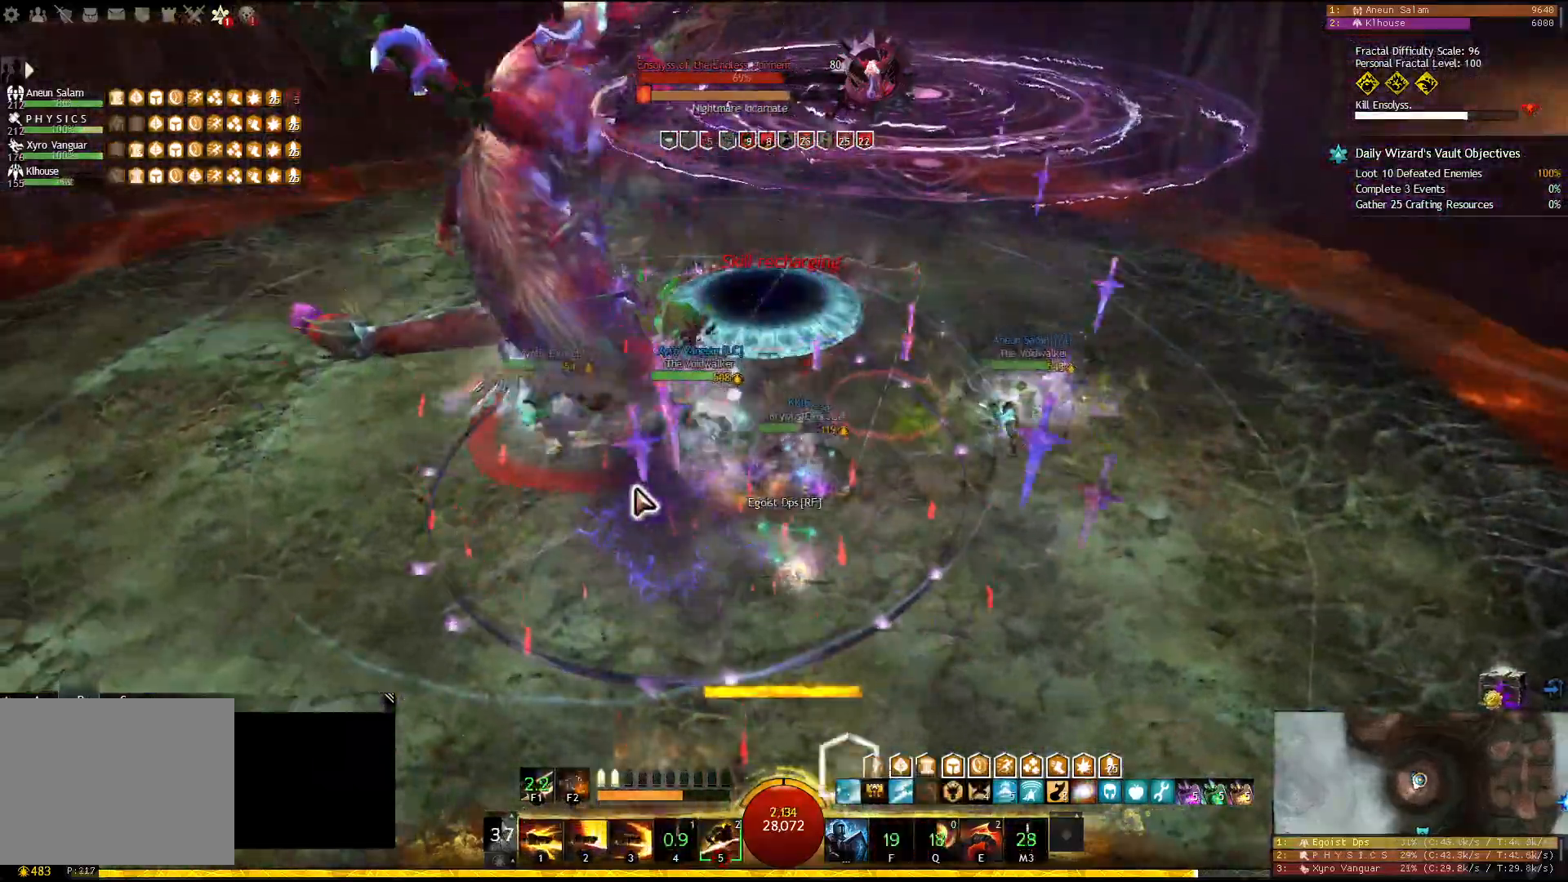
{"keys": [], "events": []}
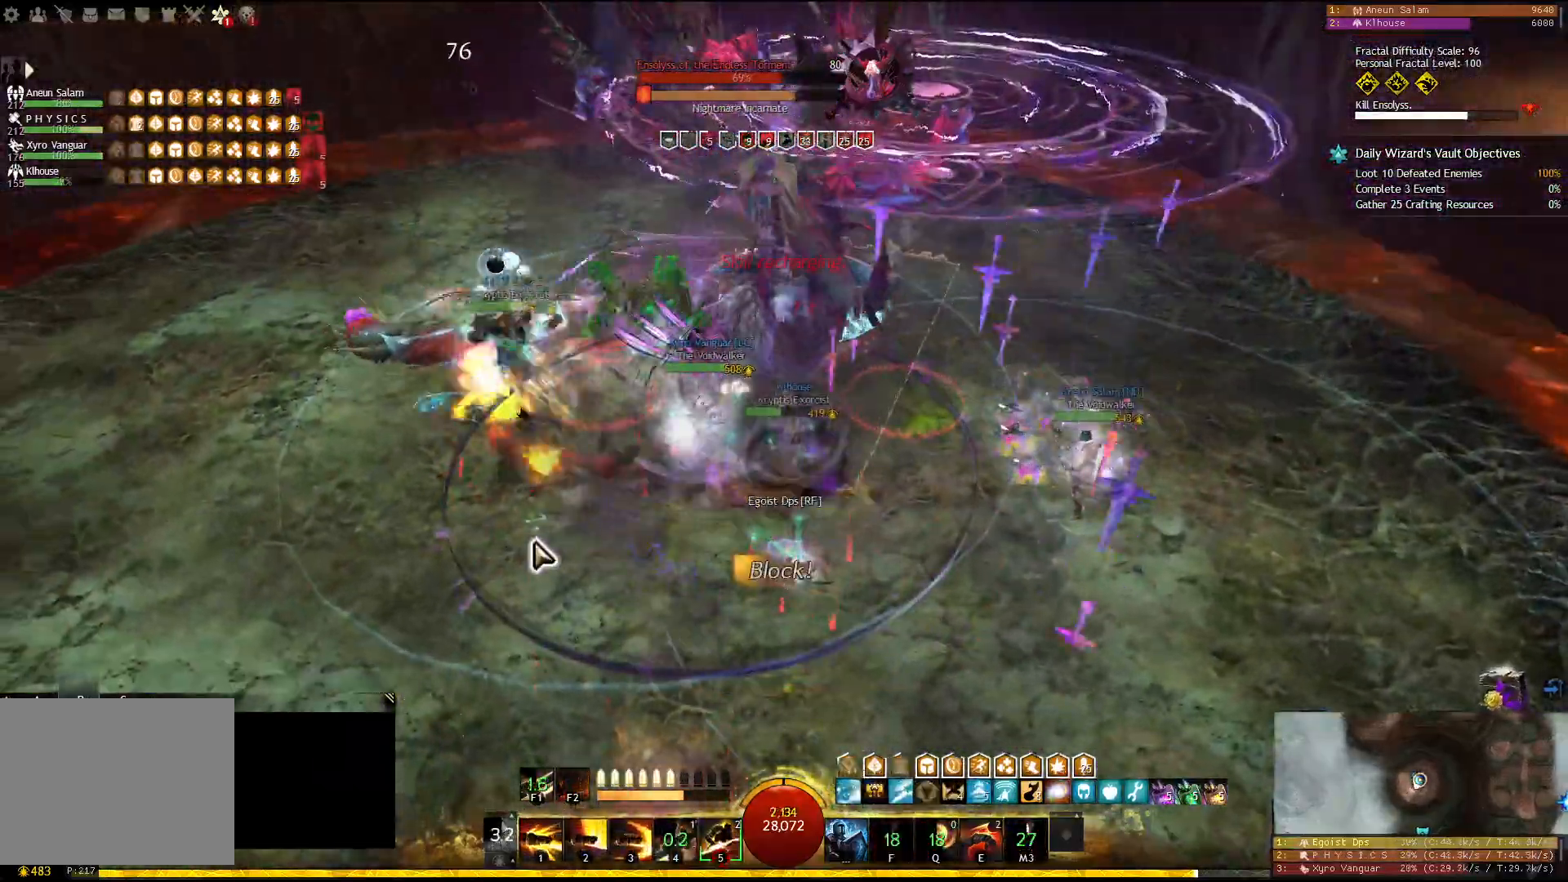
{"keys": ["1"], "events": [[100, "5", "down"], [217, "5", "up"], [283, "1", "down"]]}
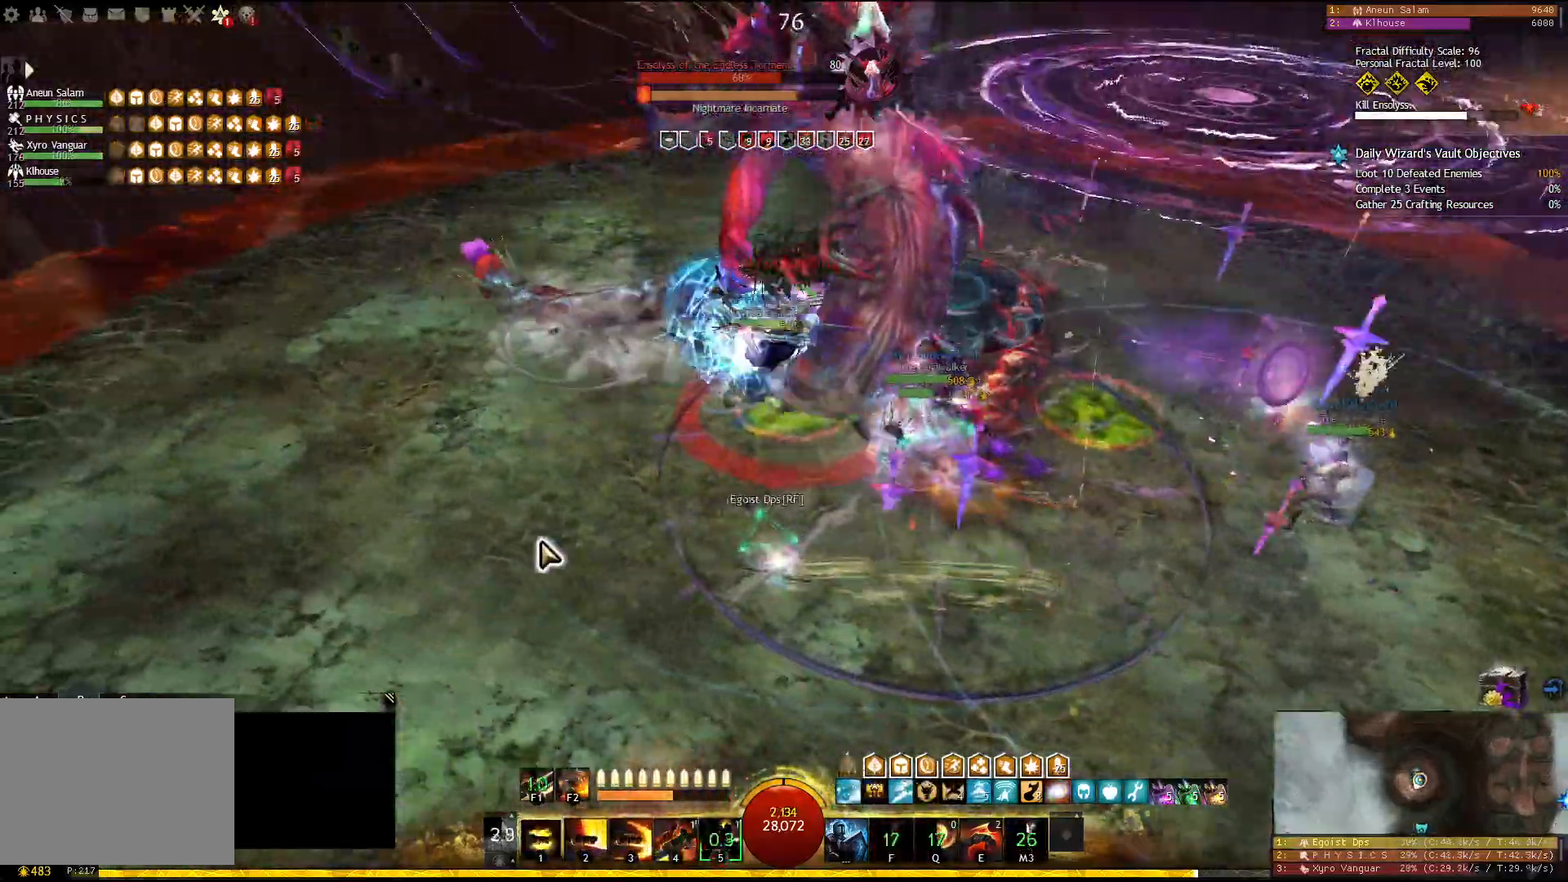
{"keys": ["1"], "events": []}
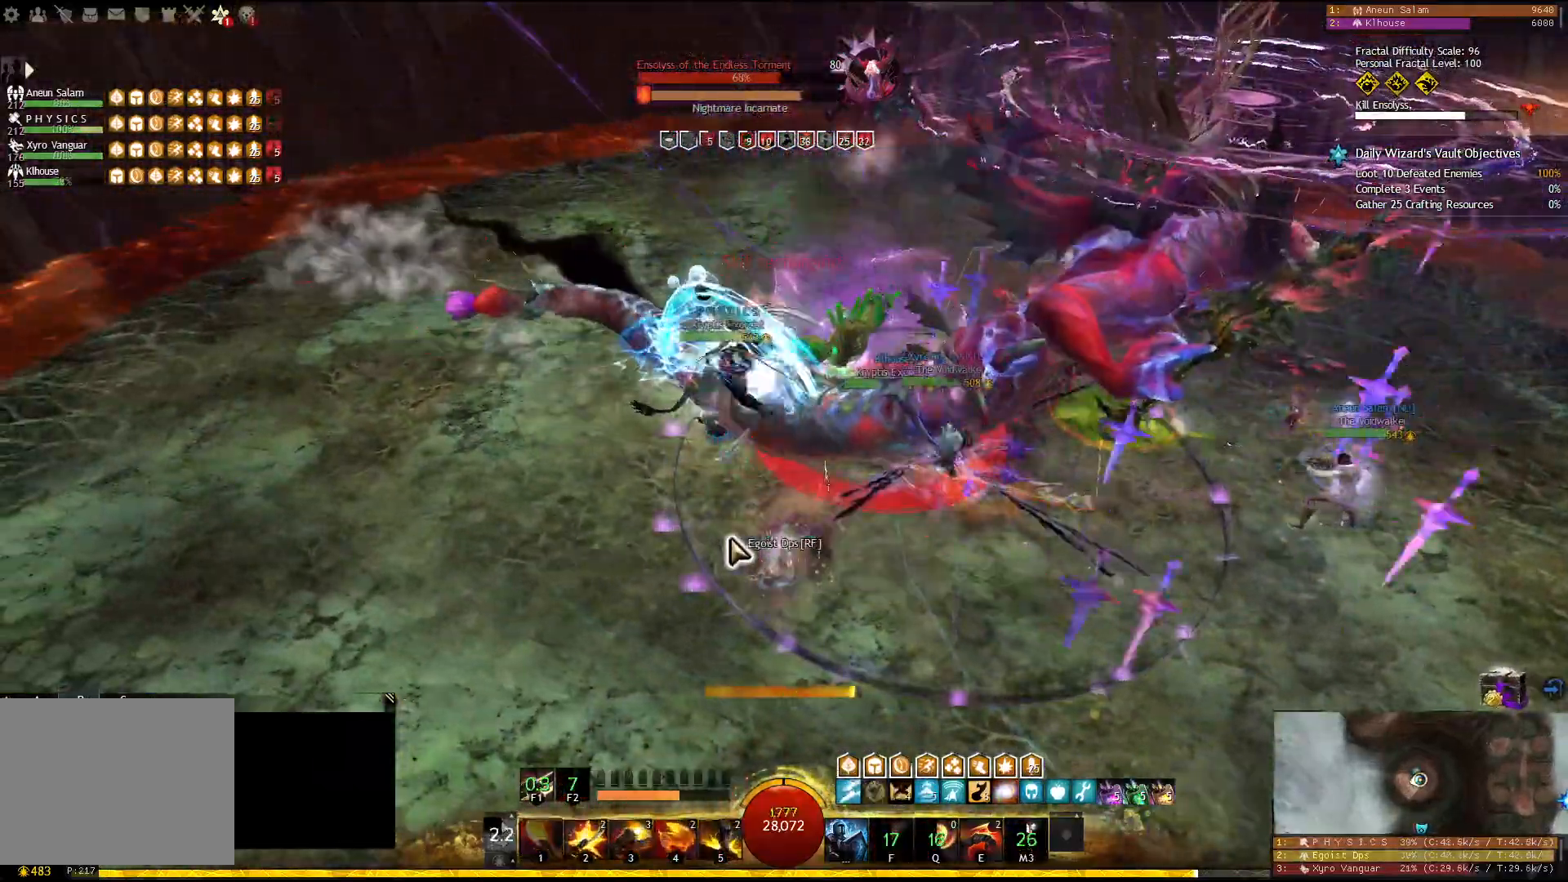
{"keys": [], "events": [[400, "1", "up"]]}
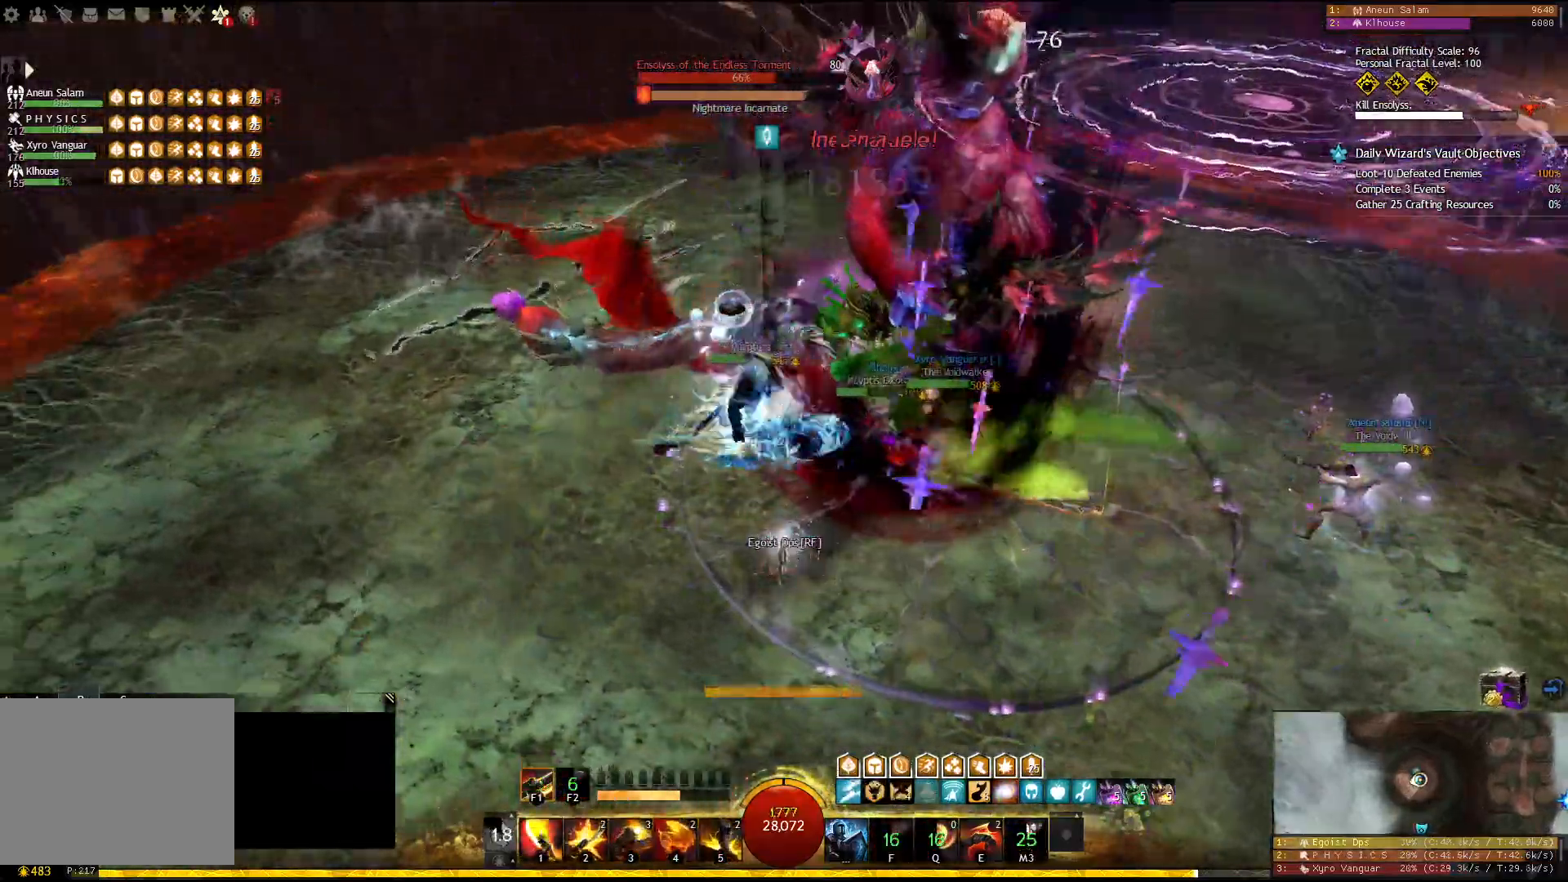
{"keys": ["a", "w"], "events": [[67, "a", "down"], [100, "w", "down"]]}
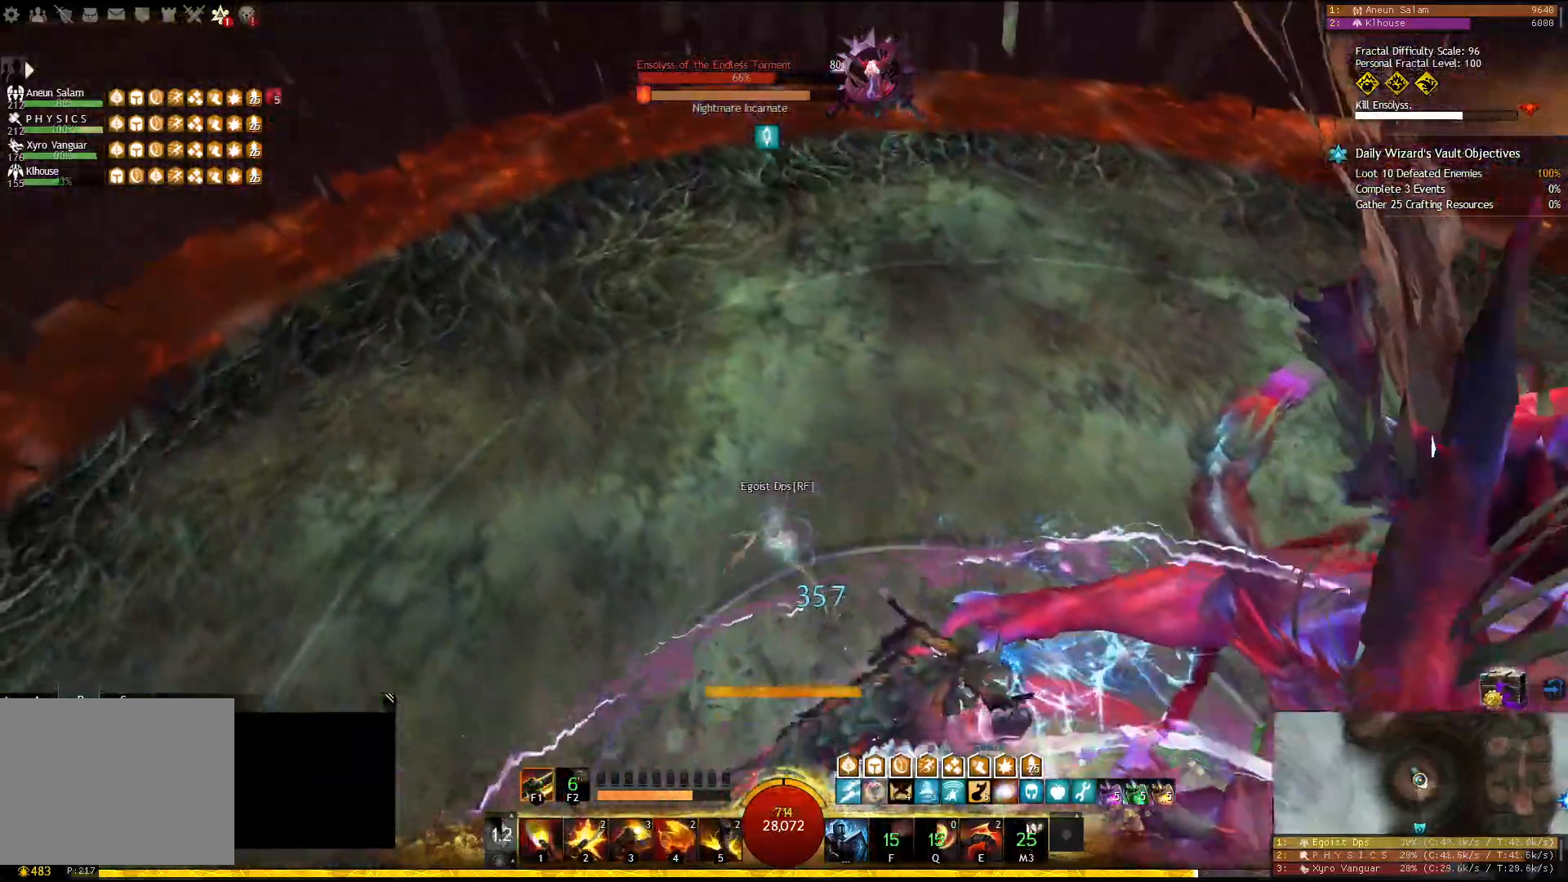
{"keys": ["a"], "events": [[333, "w", "up"]]}
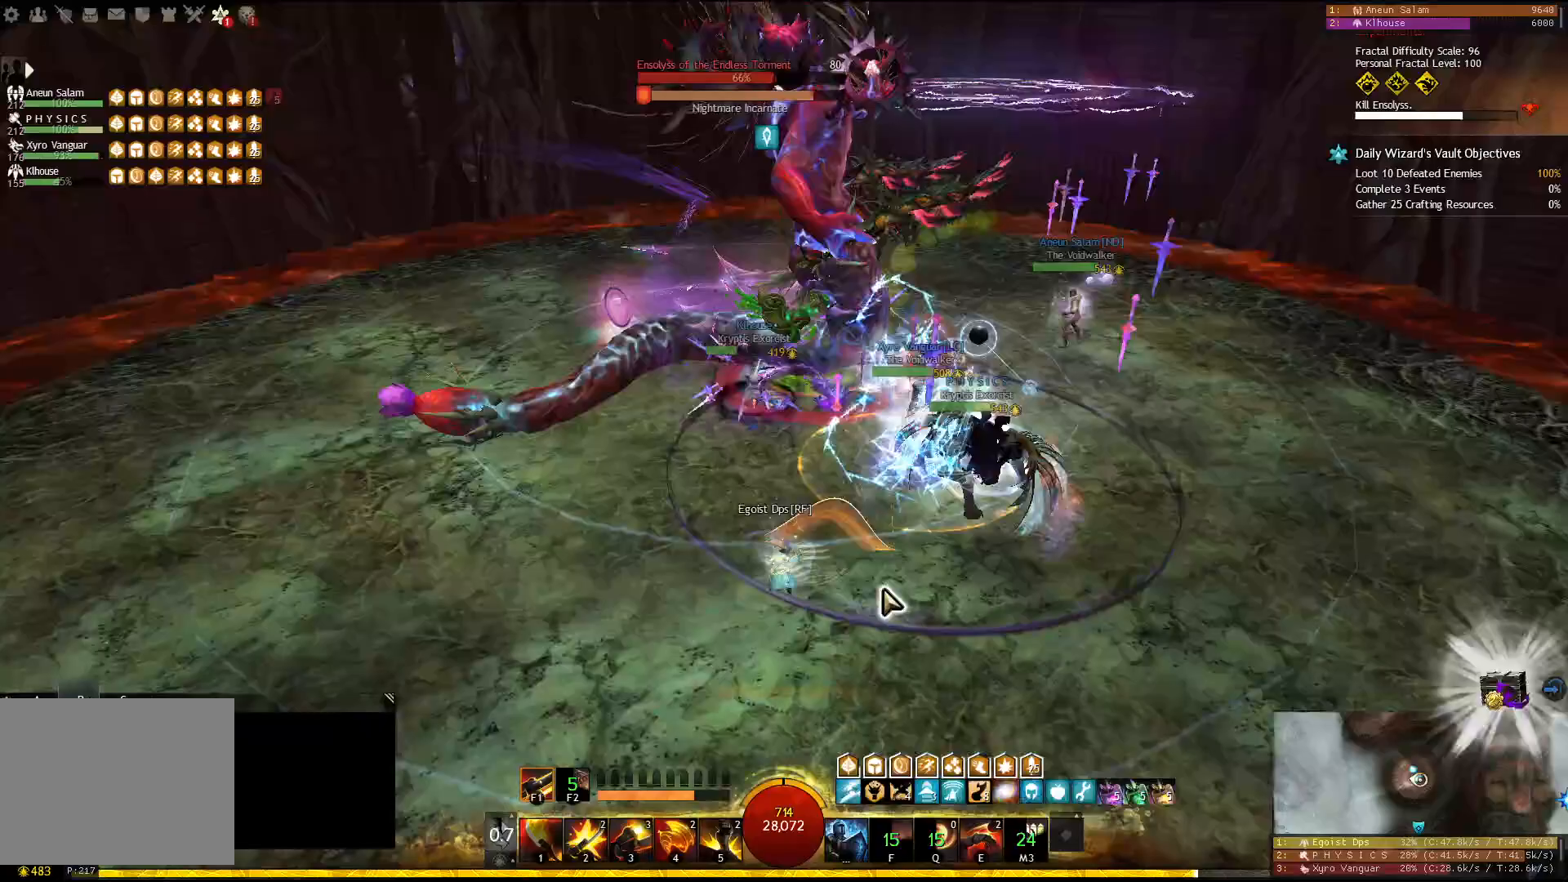
{"keys": ["a"], "events": []}
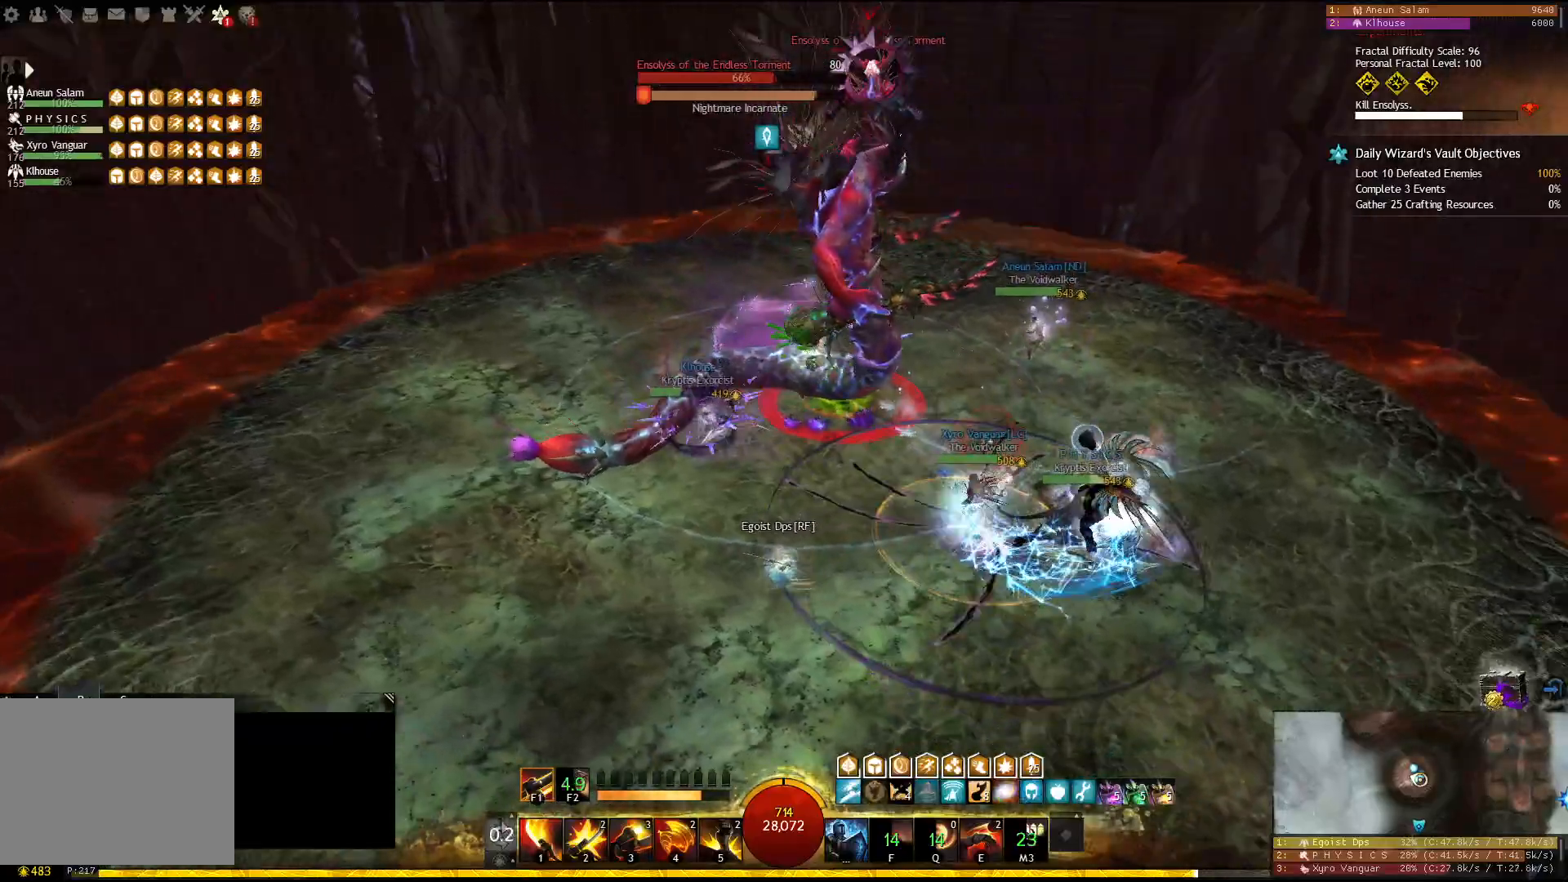
{"keys": ["a"], "events": []}
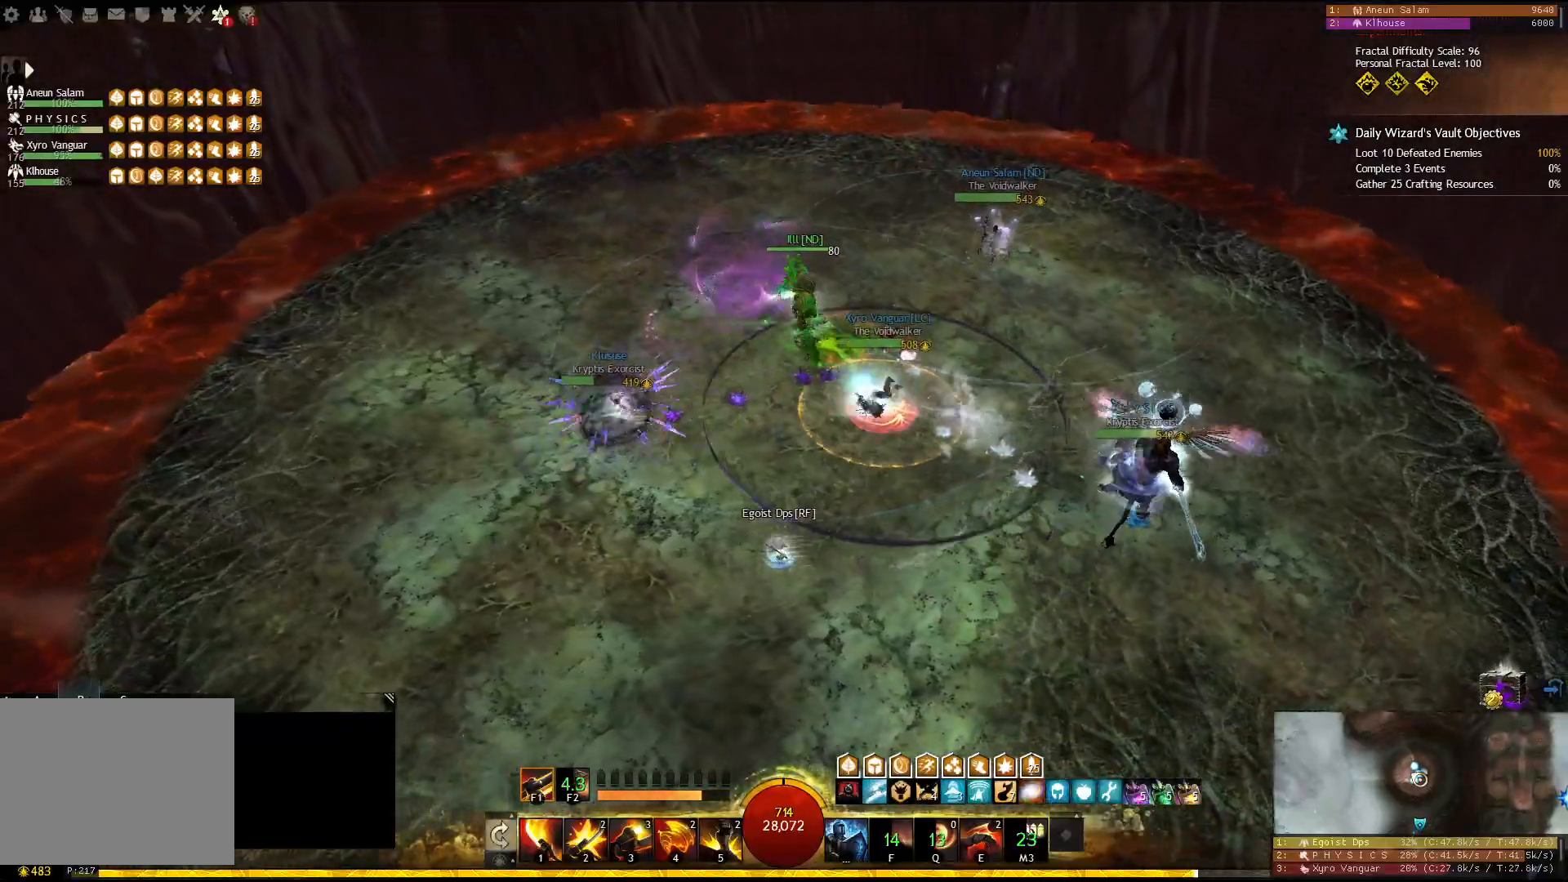
{"keys": ["a", "s"], "events": [[183, "s", "down"]]}
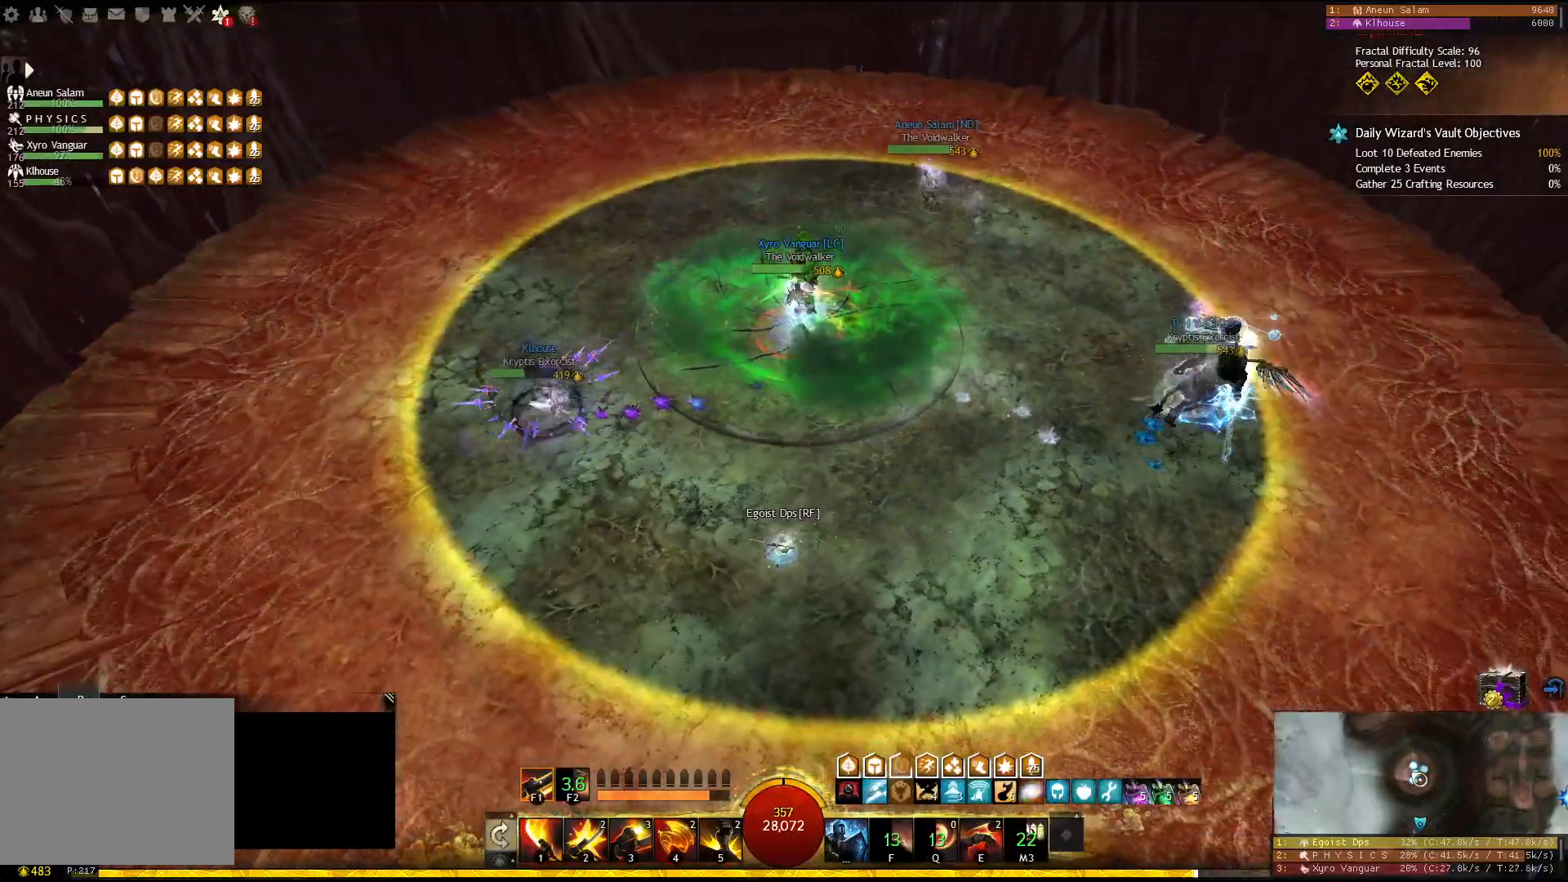
{"keys": ["s"], "events": [[67, "s", "up"], [83, "a", "up"], [167, "s", "down"]]}
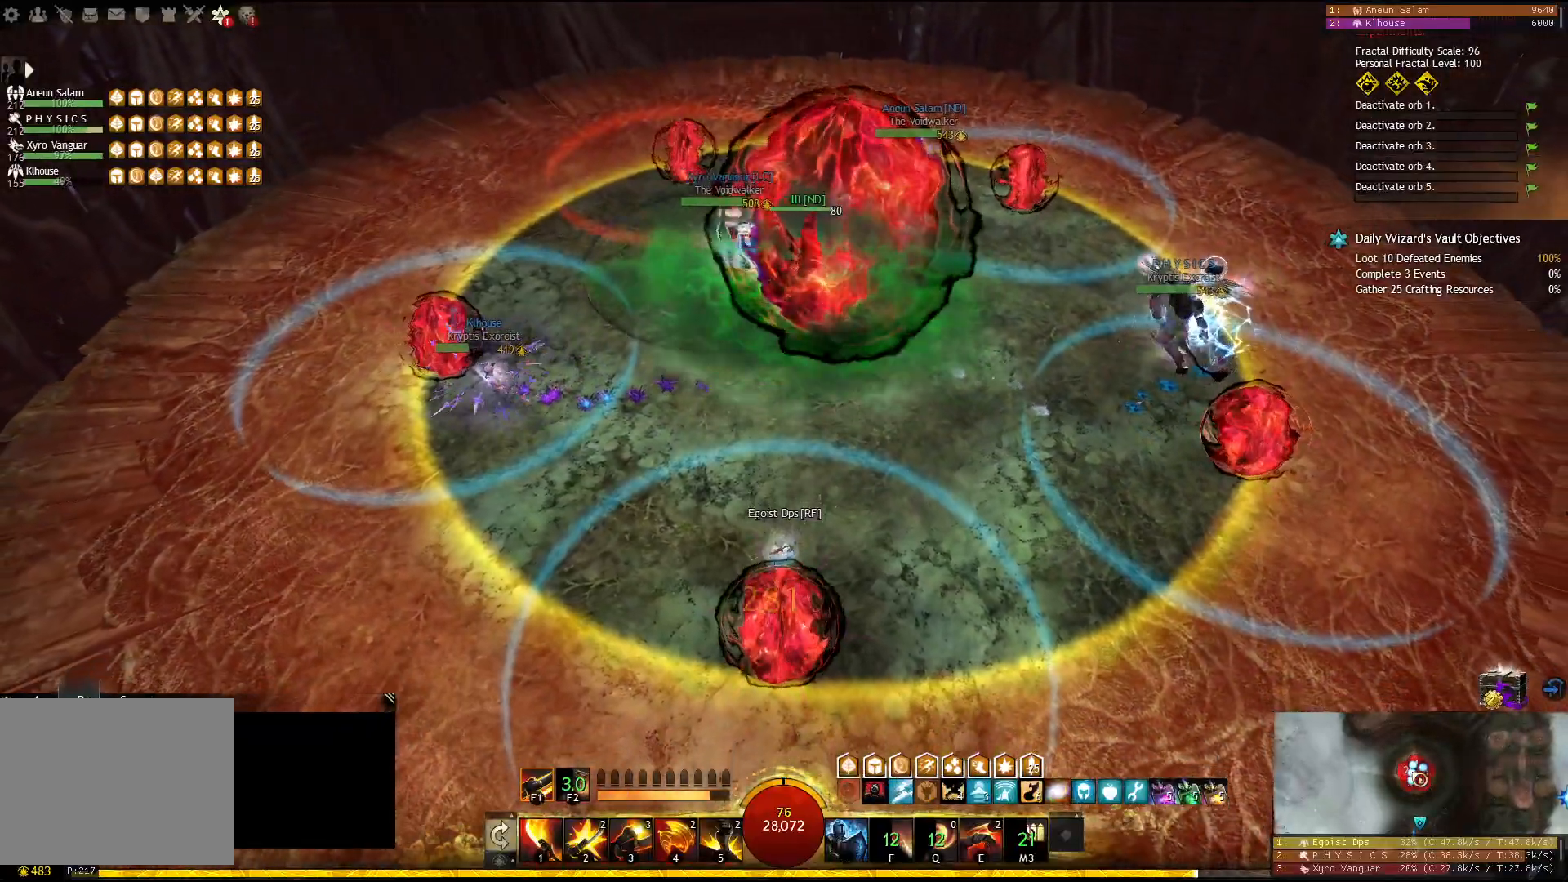
{"keys": ["d"], "events": [[233, "d", "down"], [433, "s", "up"]]}
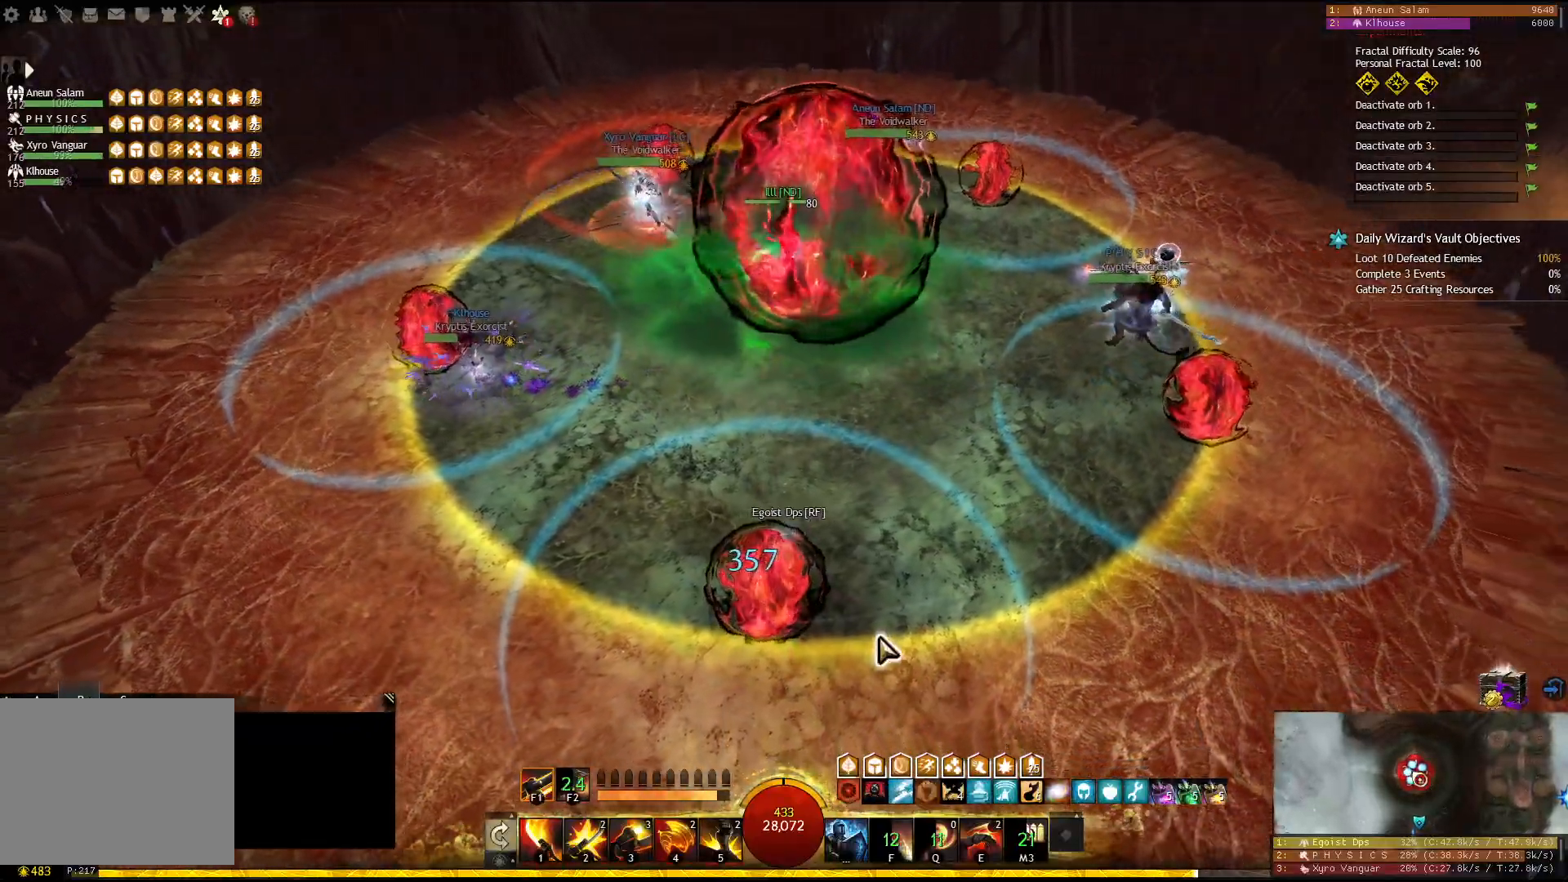
{"keys": ["a", "d", "s"], "events": [[333, "a", "down"], [333, "s", "down"], [367, "d", "up"], [483, "d", "down"]]}
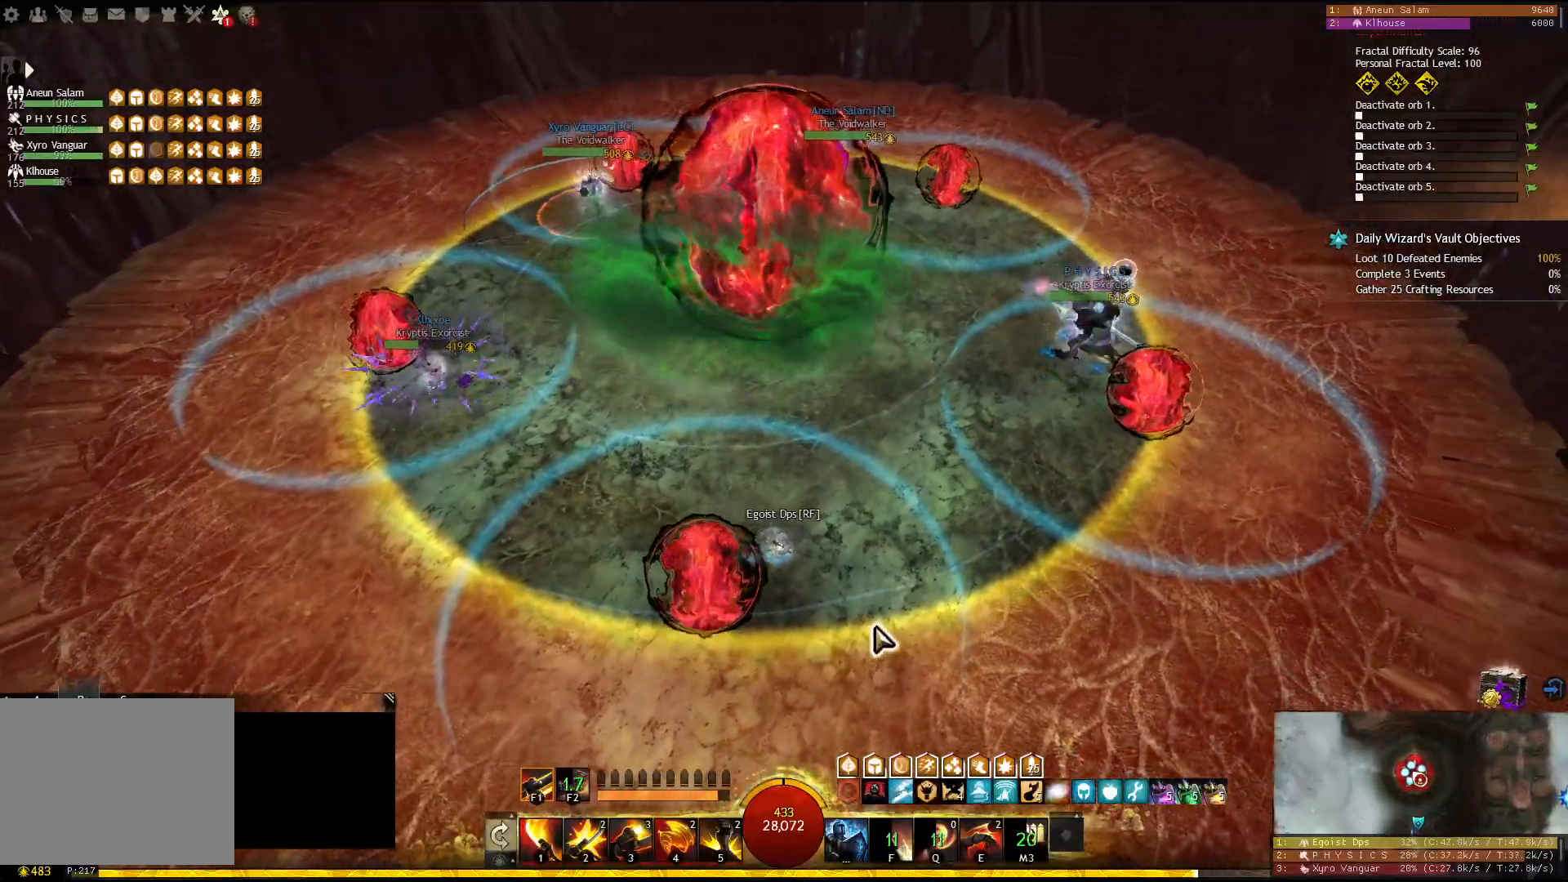
{"keys": ["d"], "events": [[17, "a", "up"], [50, "s", "up"], [200, "a", "down"], [283, "d", "up"], [317, "s", "down"], [417, "d", "down"], [450, "a", "up"], [500, "s", "up"]]}
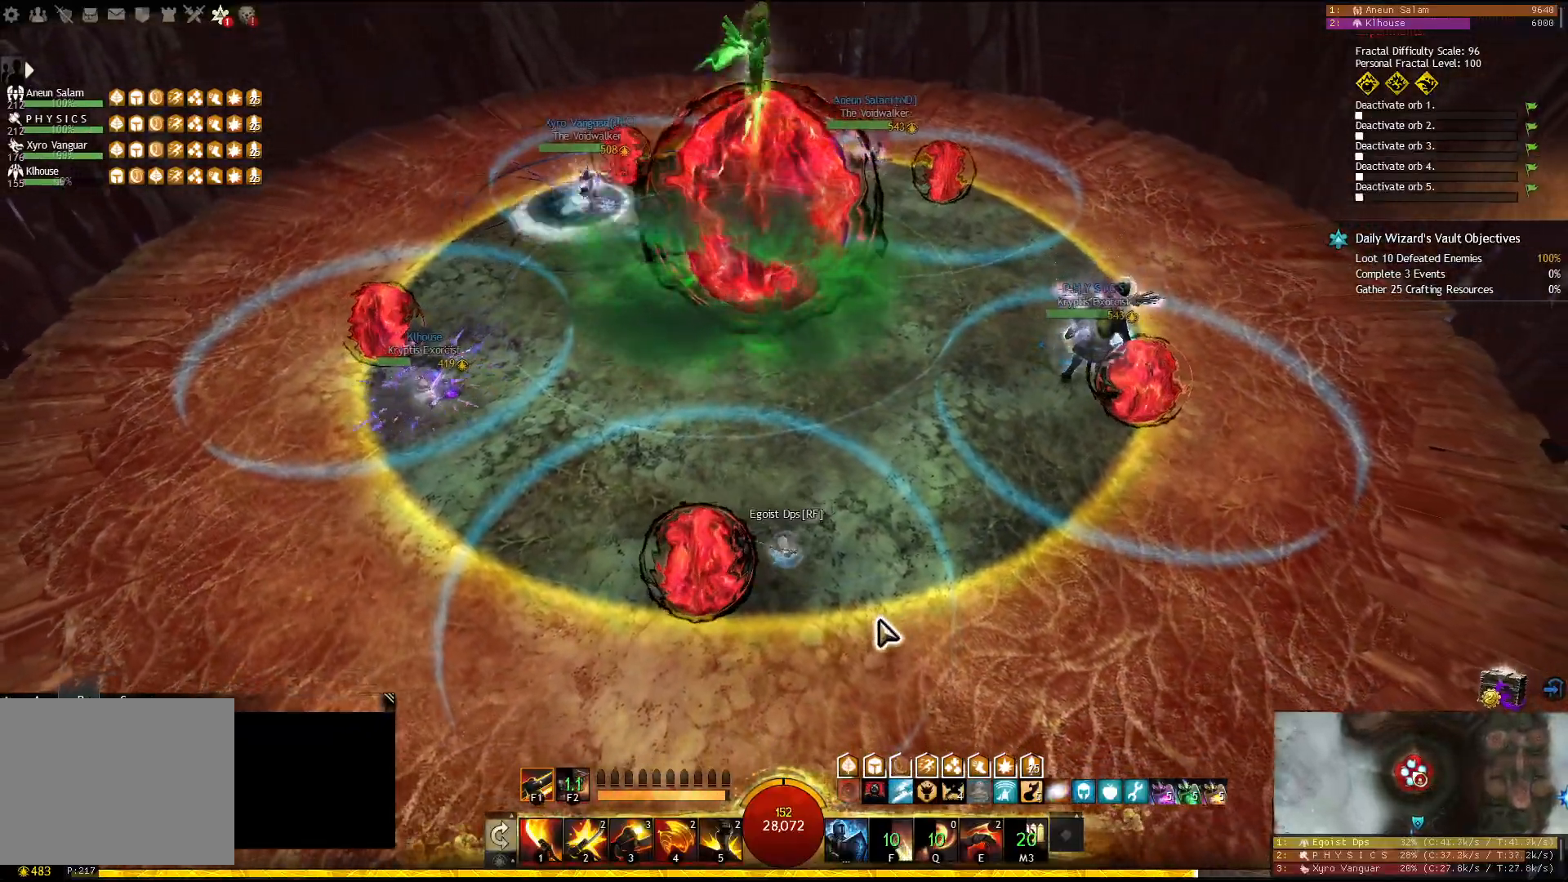
{"keys": ["a", "s"], "events": [[83, "a", "down"], [117, "s", "down"], [150, "d", "up"], [250, "d", "down"], [283, "a", "up"], [333, "s", "up"], [400, "a", "down"], [433, "s", "down"], [467, "d", "up"]]}
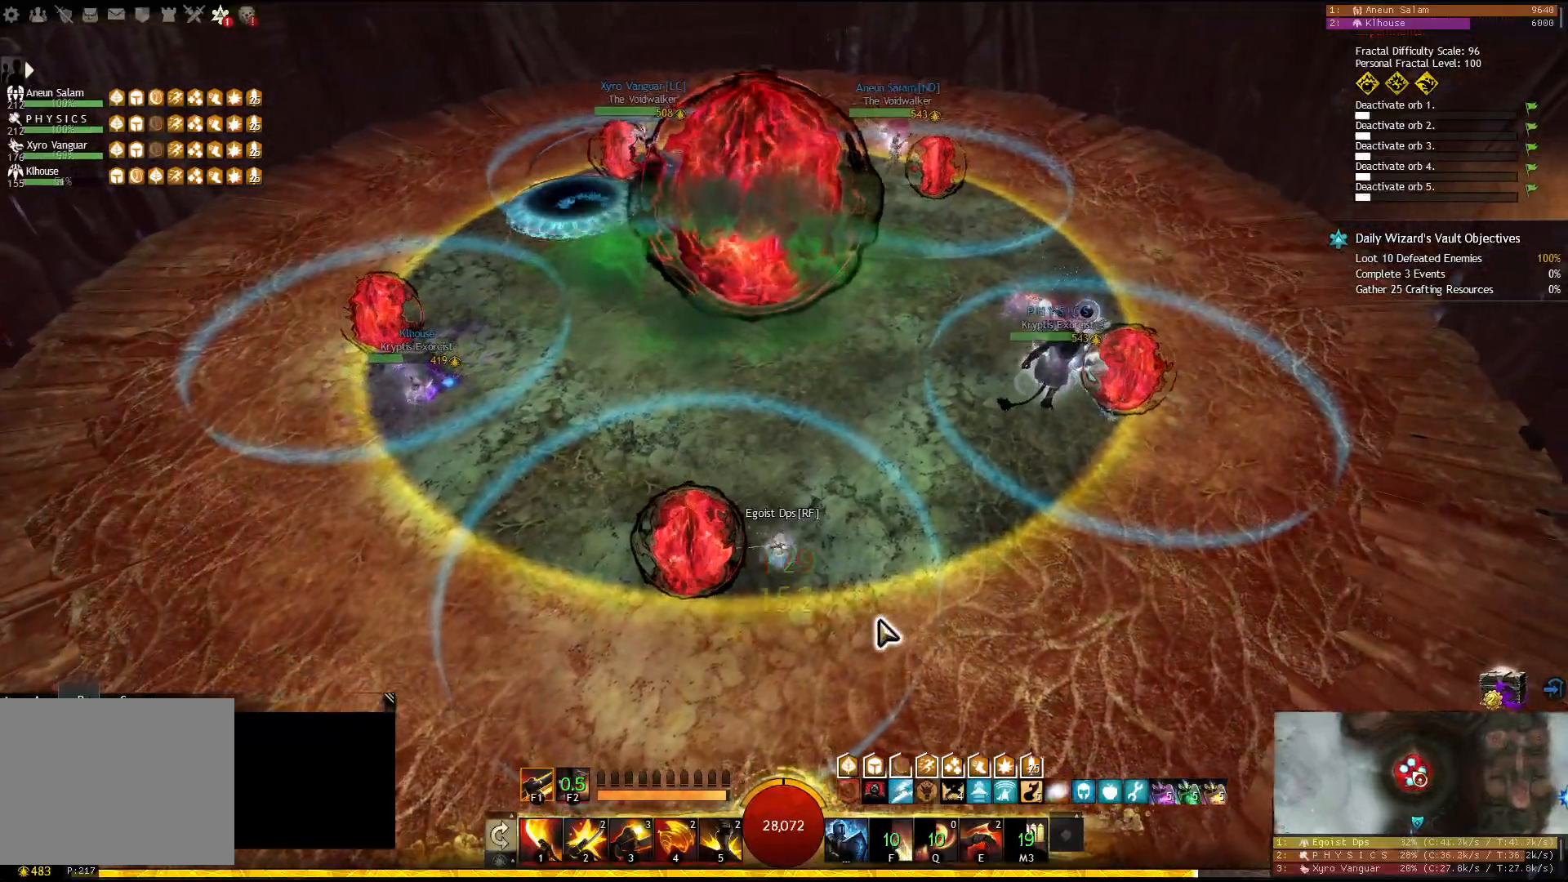
{"keys": ["a", "d"], "events": [[67, "d", "down"], [83, "a", "up"], [133, "s", "up"], [200, "a", "down"], [267, "d", "up"], [333, "d", "down"], [383, "a", "up"], [483, "a", "down"]]}
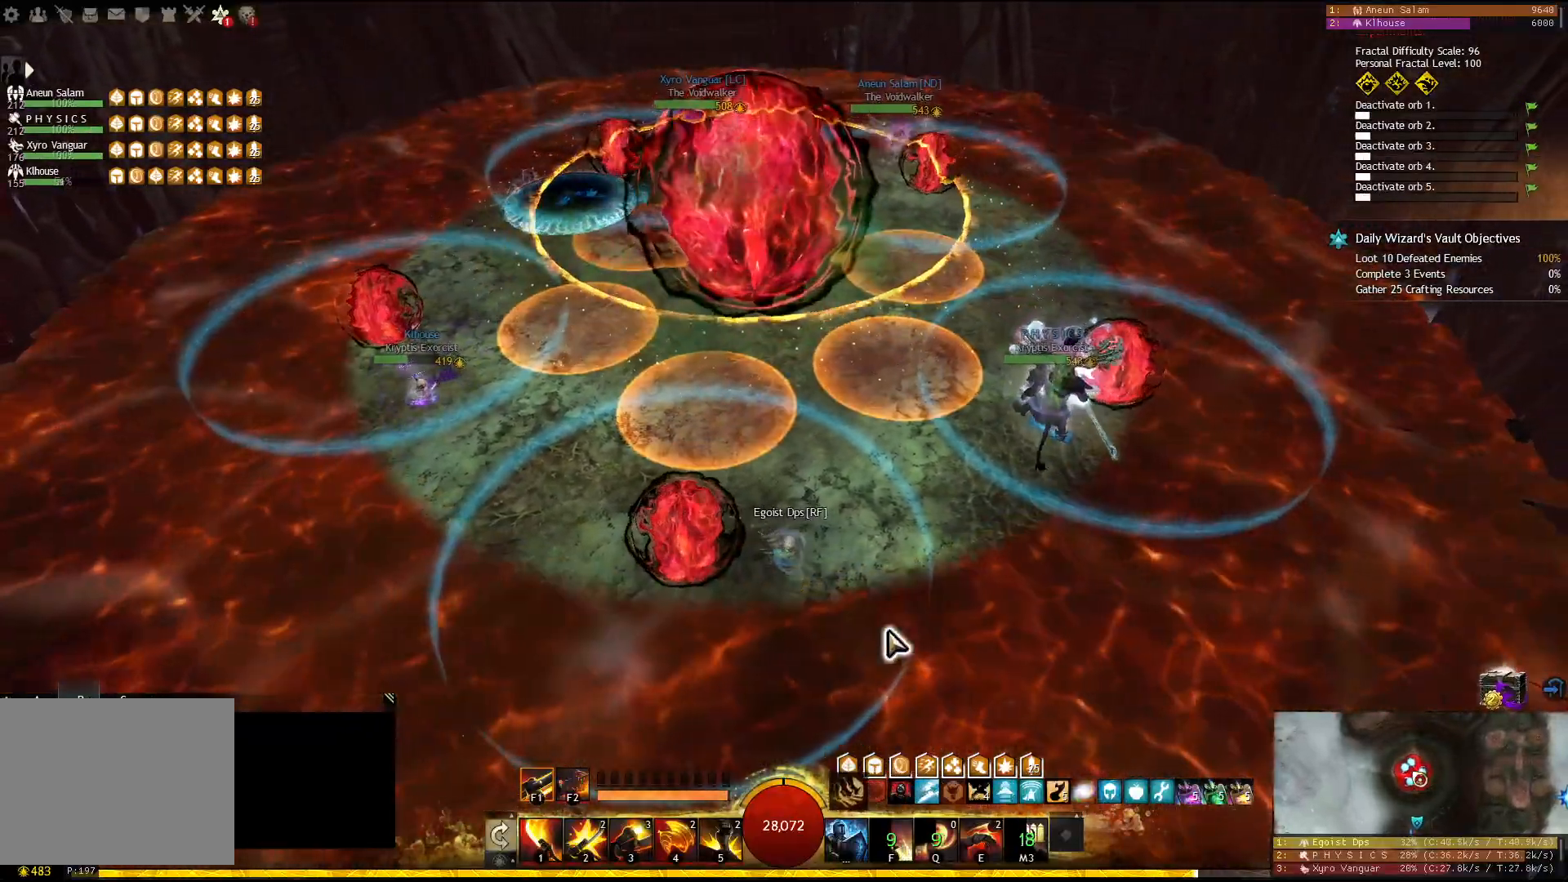
{"keys": [], "events": [[17, "d", "up"], [133, "a", "up"], [133, "d", "down"], [250, "a", "down"], [283, "d", "up"], [467, "a", "up"]]}
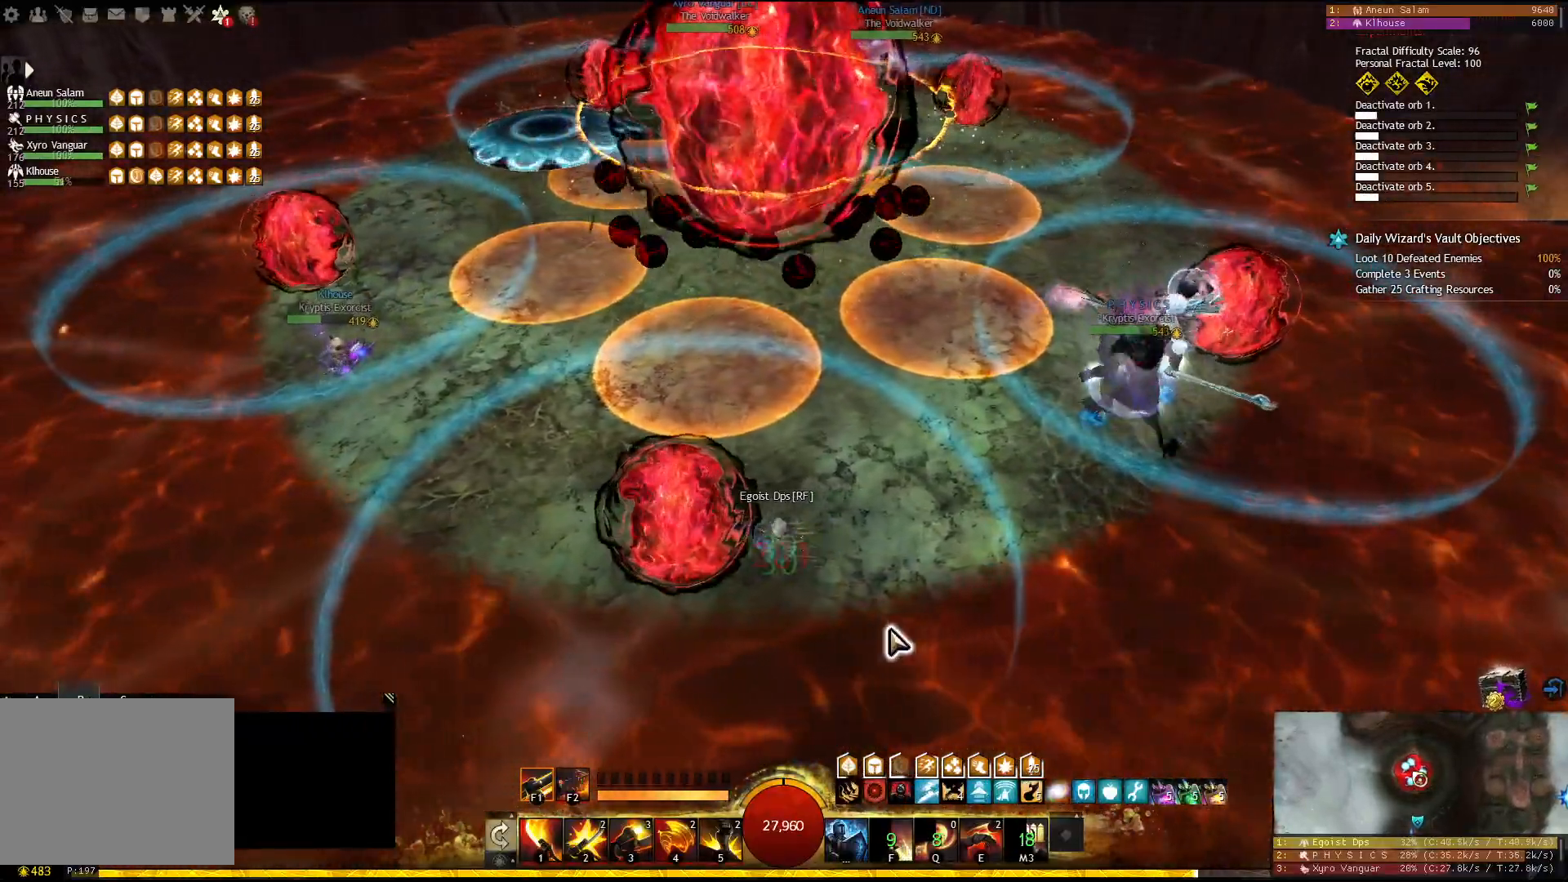
{"keys": ["d"], "events": [[33, "d", "down"]]}
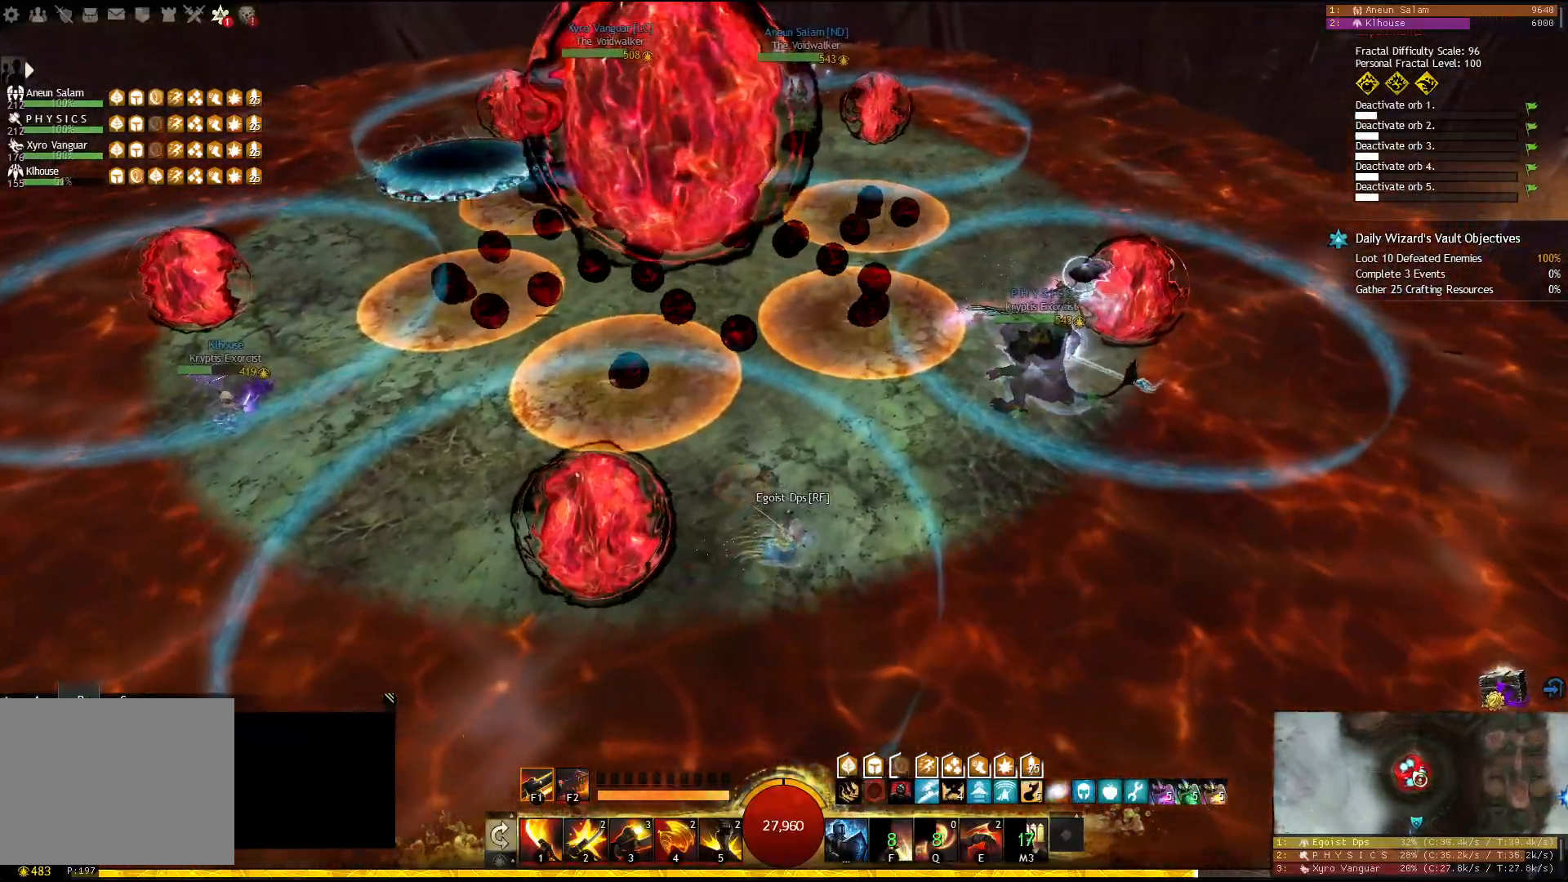
{"keys": ["a"], "events": [[333, "a", "down"], [383, "d", "up"]]}
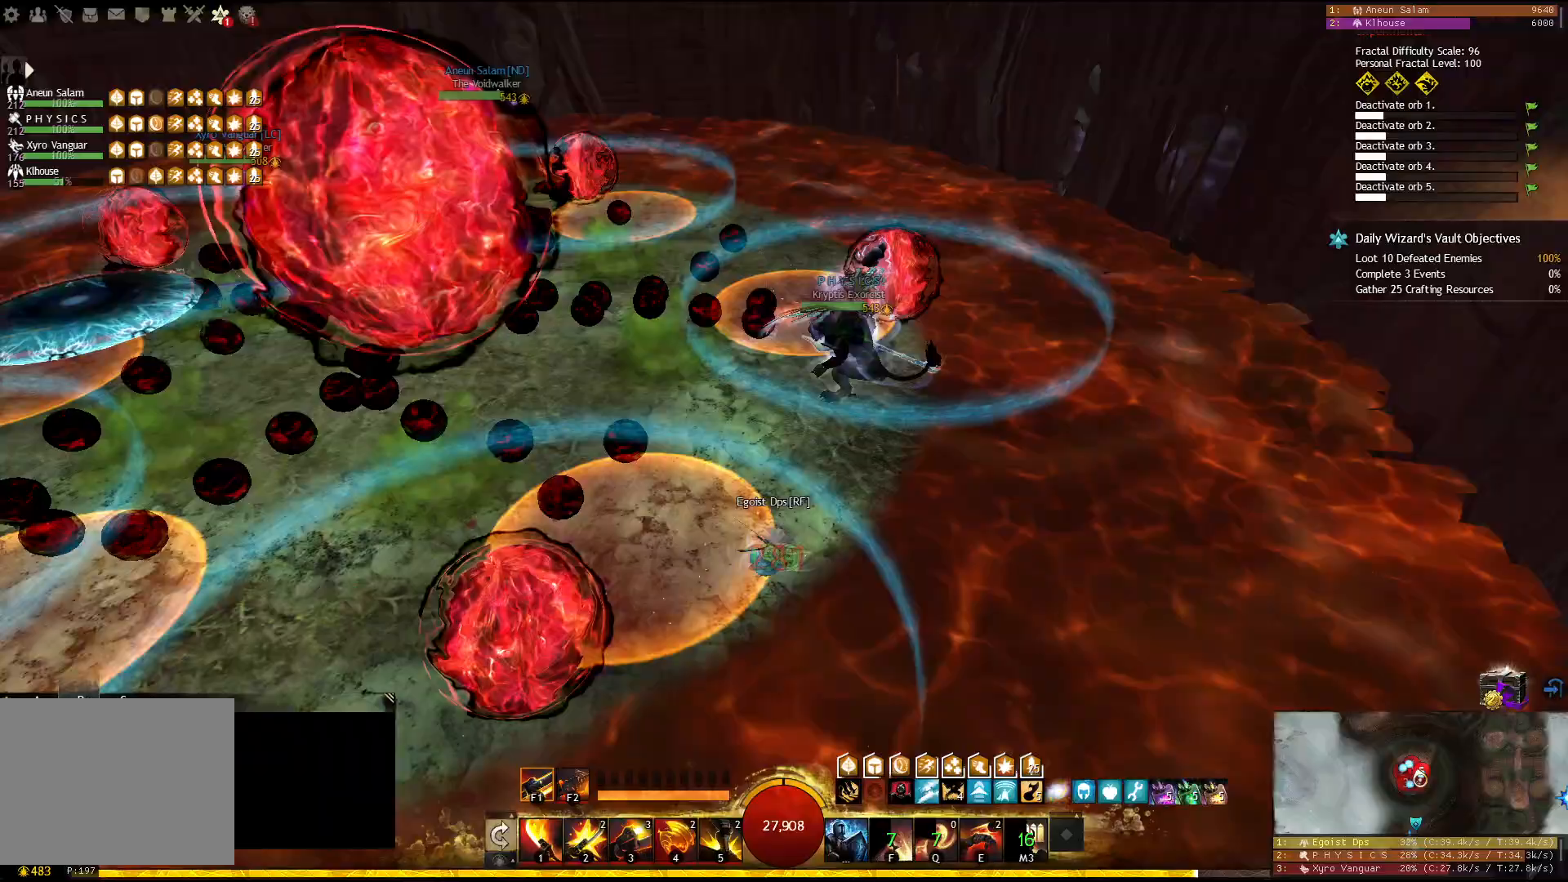
{"keys": [], "events": [[33, "a", "up"], [217, "a", "down"], [250, "w", "down"], [333, "a", "up"], [433, "w", "up"]]}
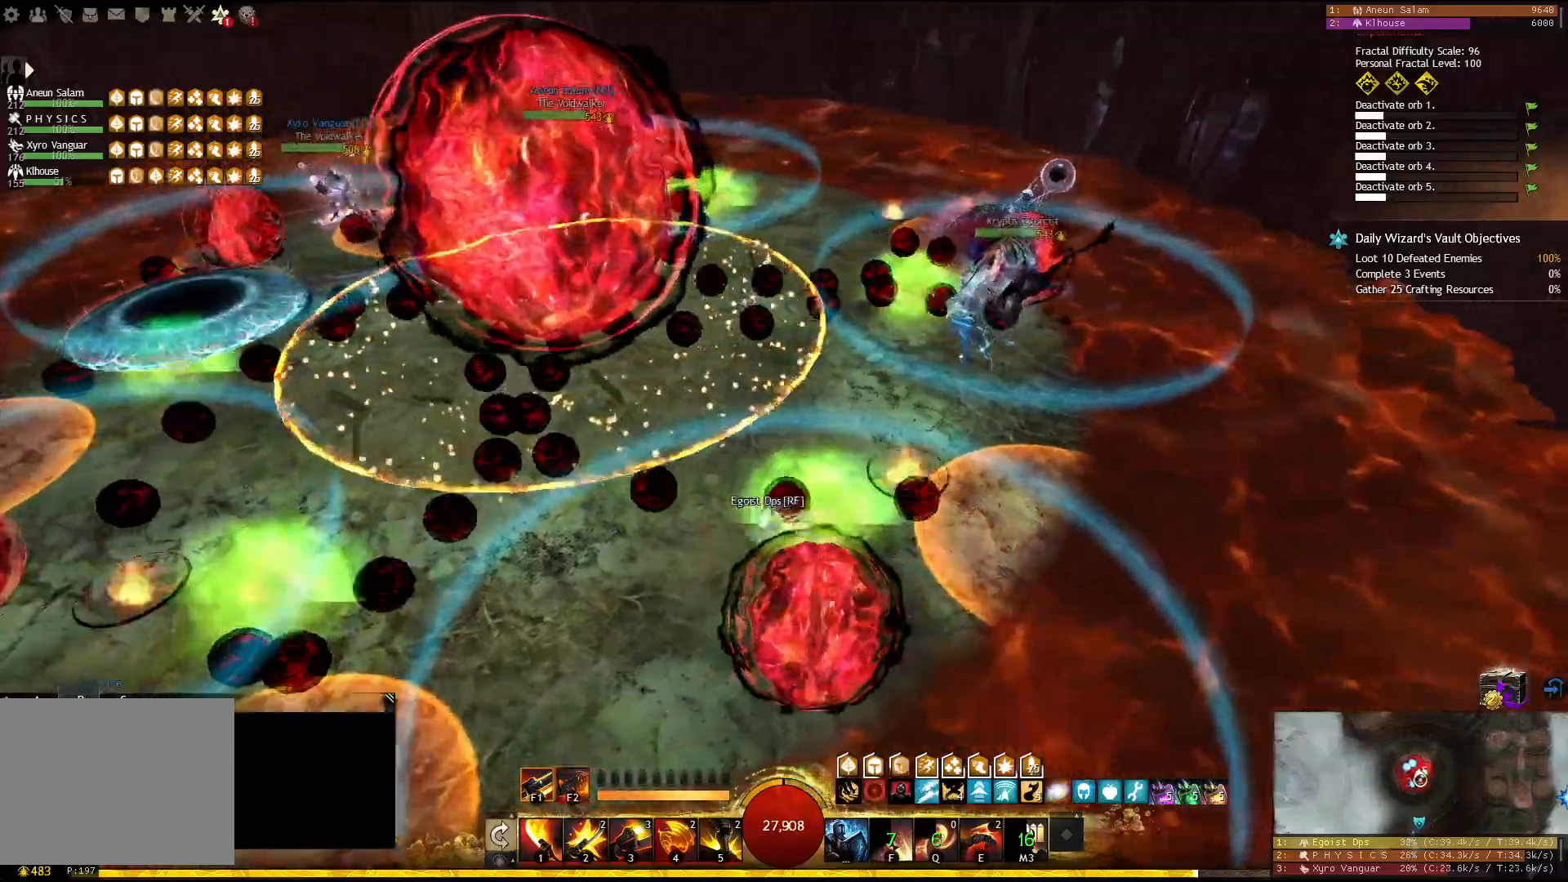
{"keys": ["d"], "events": [[200, "w", "down"], [417, "d", "down"], [500, "w", "up"]]}
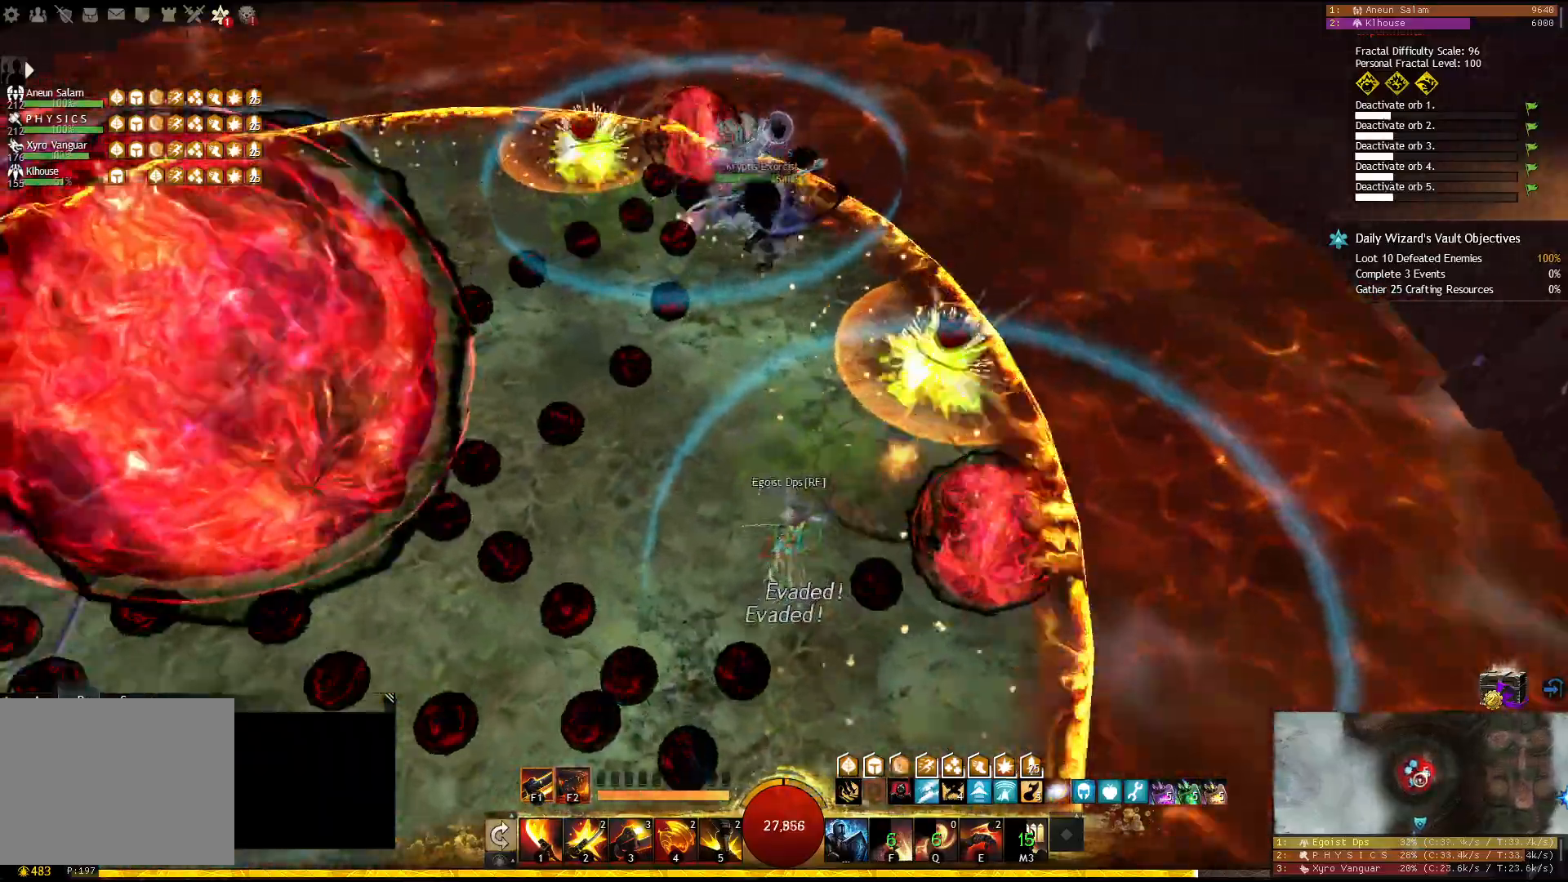
{"keys": ["s"], "events": [[133, "s", "down"], [267, "d", "up"]]}
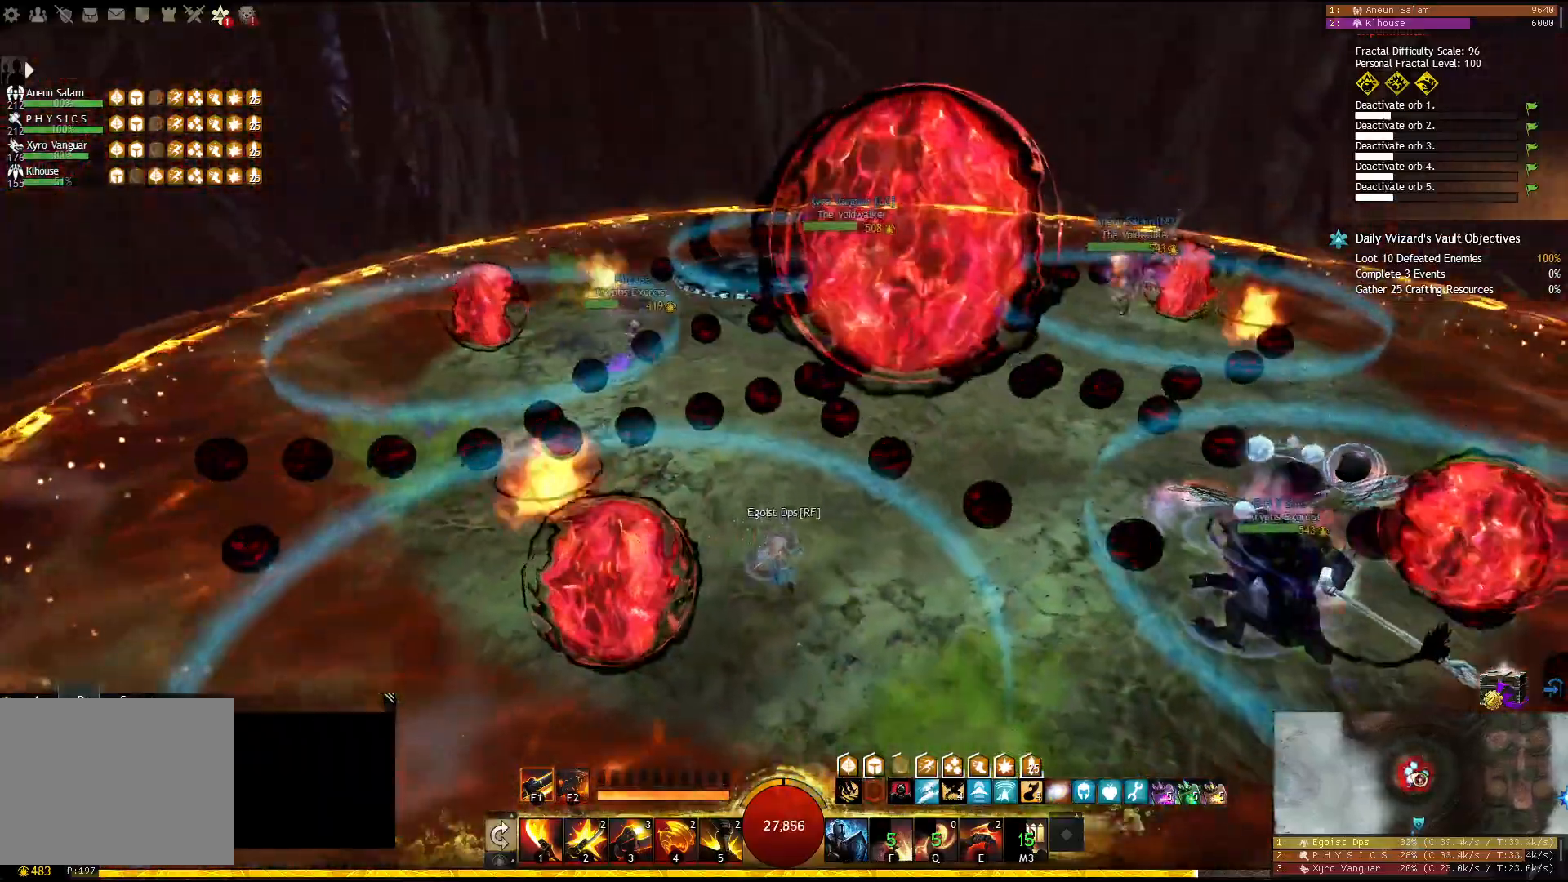
{"keys": ["s"], "events": []}
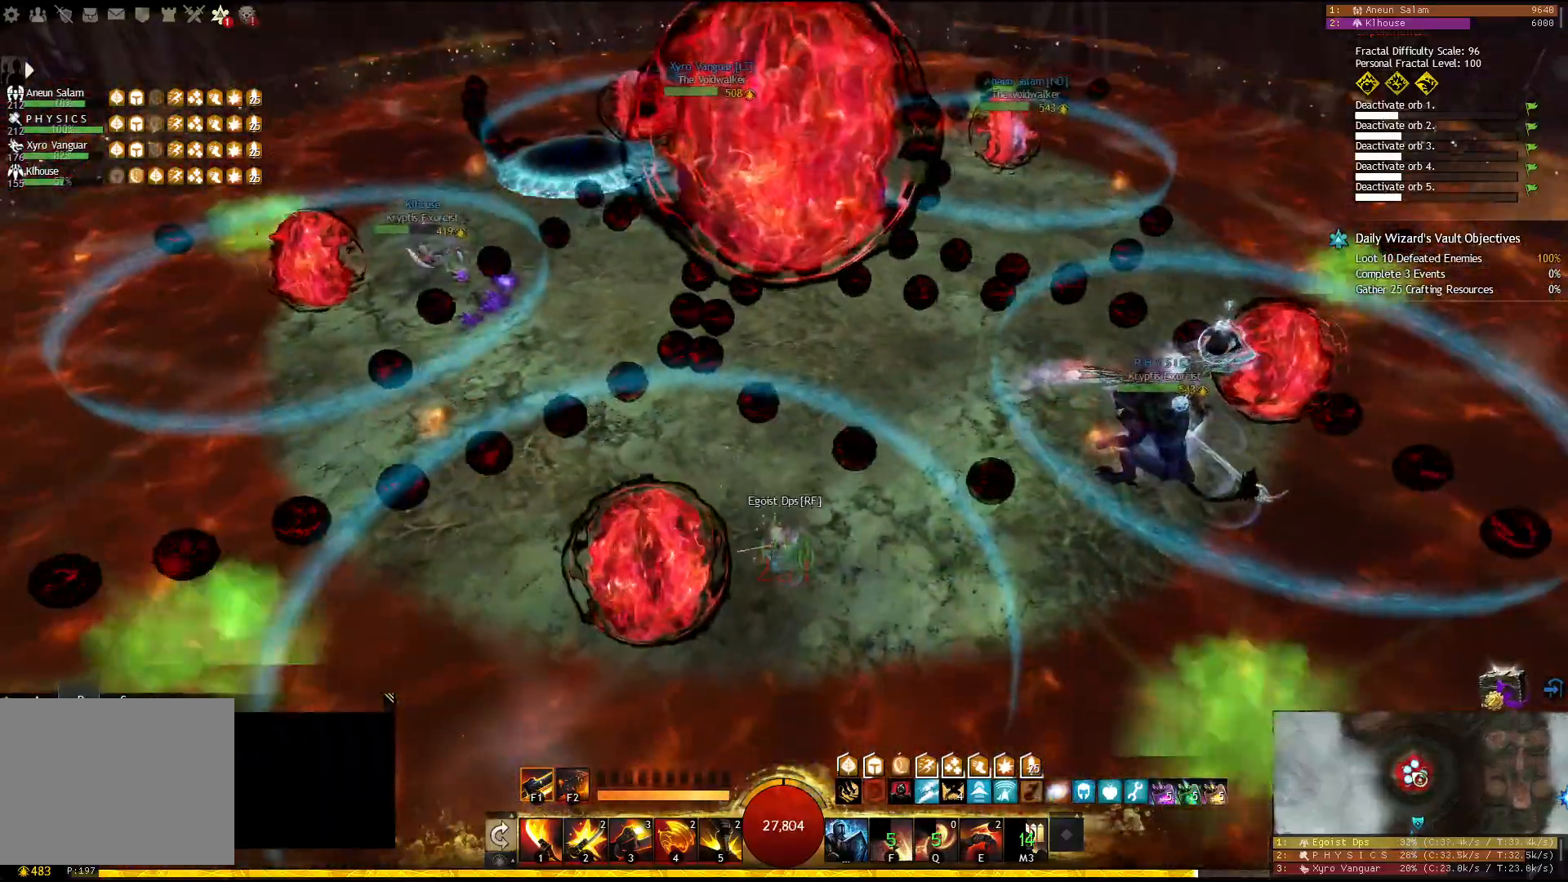
{"keys": ["d"], "events": [[383, "d", "down"], [467, "s", "up"]]}
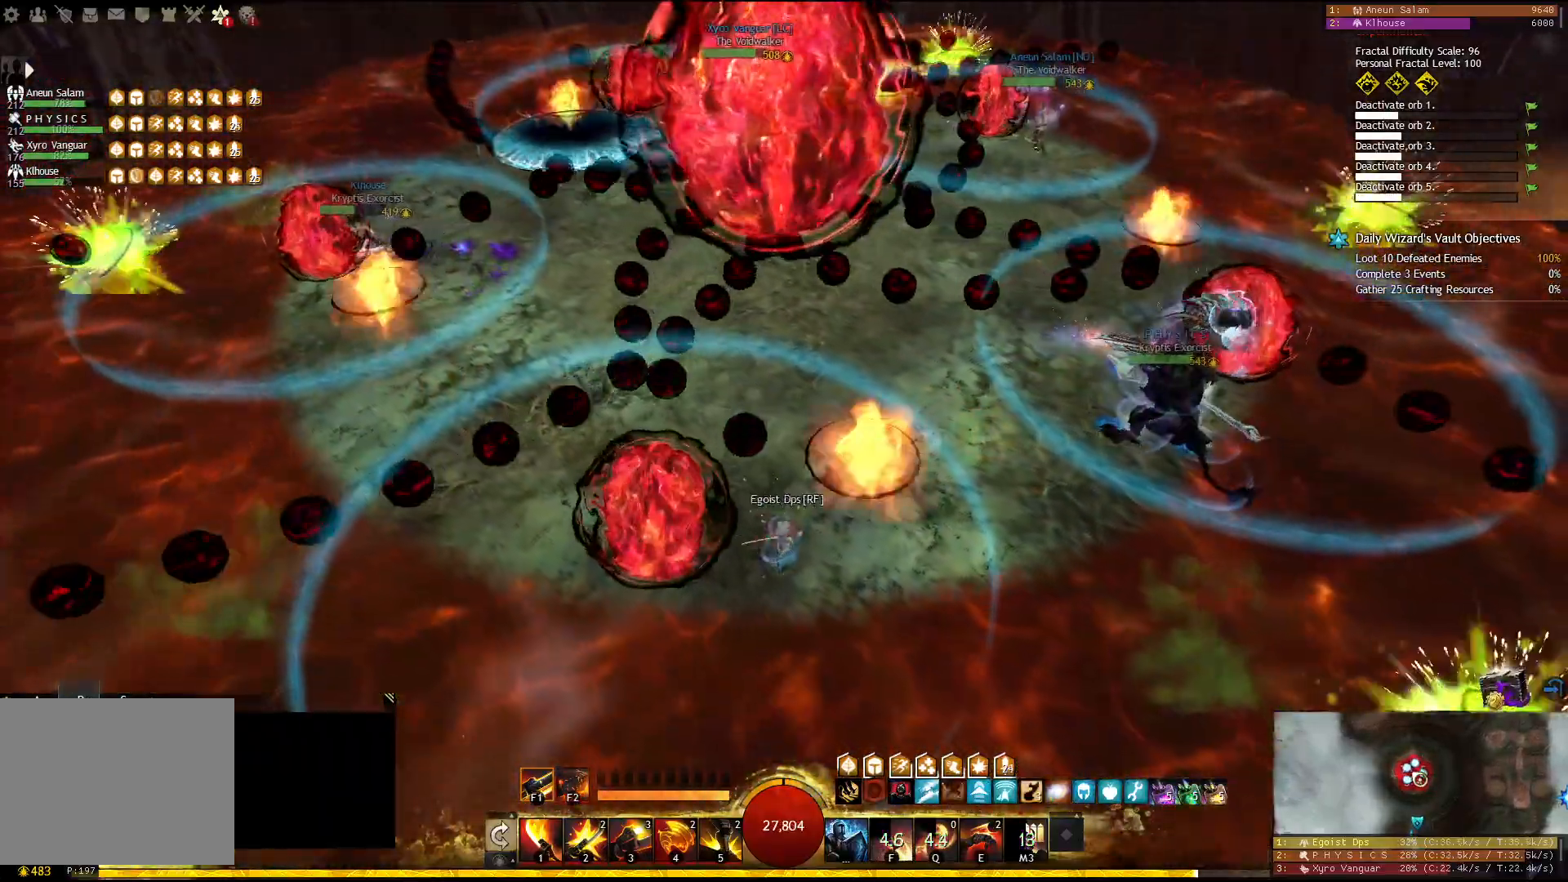
{"keys": ["a", "d"], "events": [[50, "a", "down"], [117, "d", "up"], [200, "d", "down"], [250, "a", "up"], [350, "a", "down"], [417, "d", "up"], [500, "d", "down"]]}
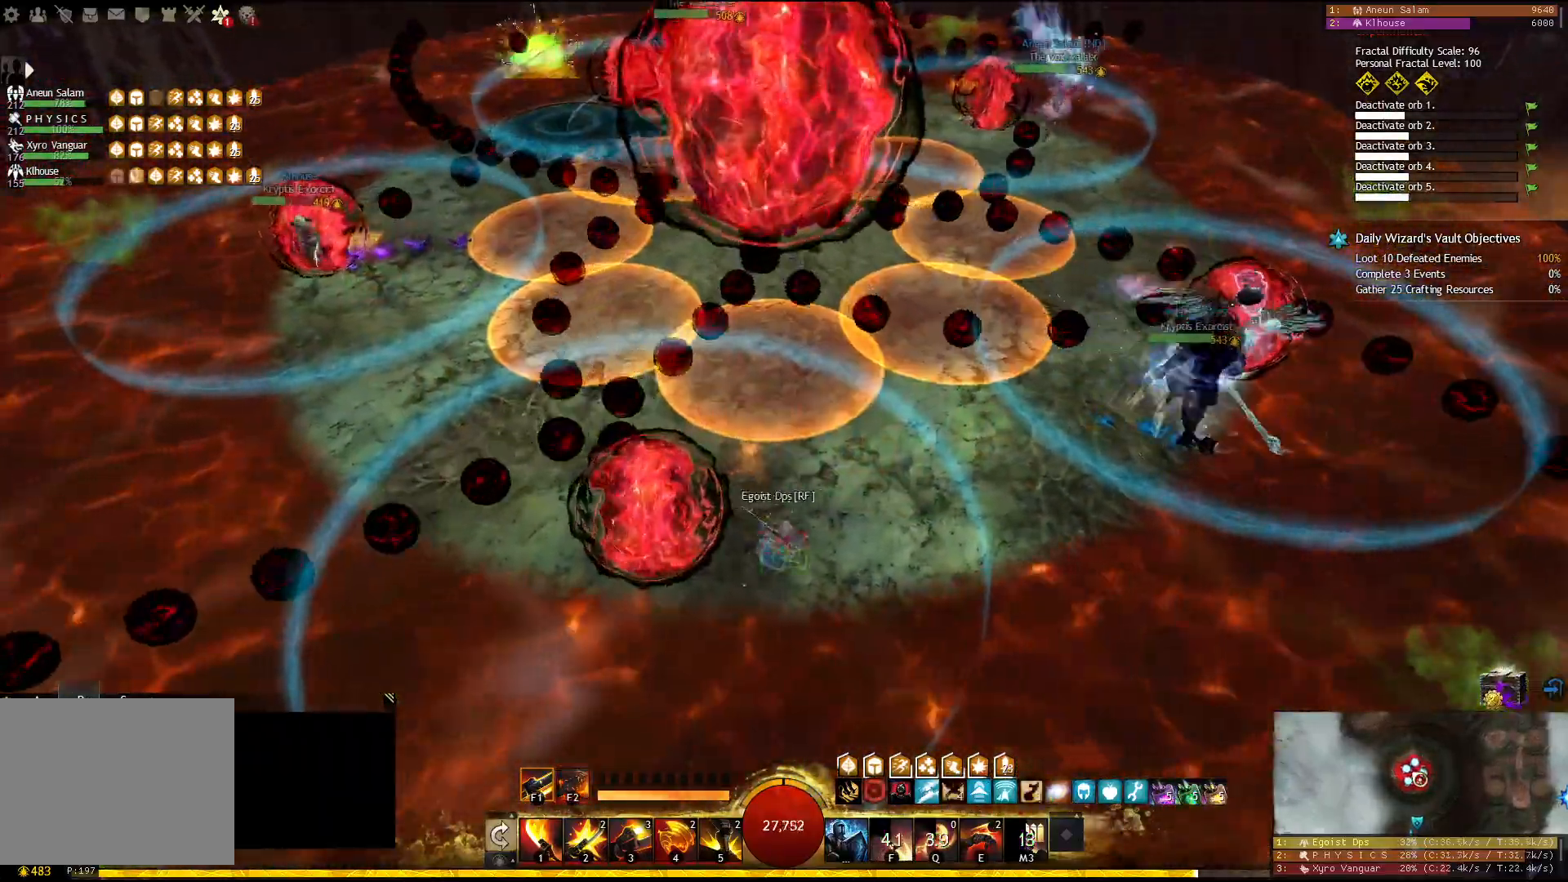
{"keys": ["s"], "events": [[33, "a", "up"], [33, "s", "down"], [117, "d", "up"], [133, "a", "down"], [383, "a", "up"]]}
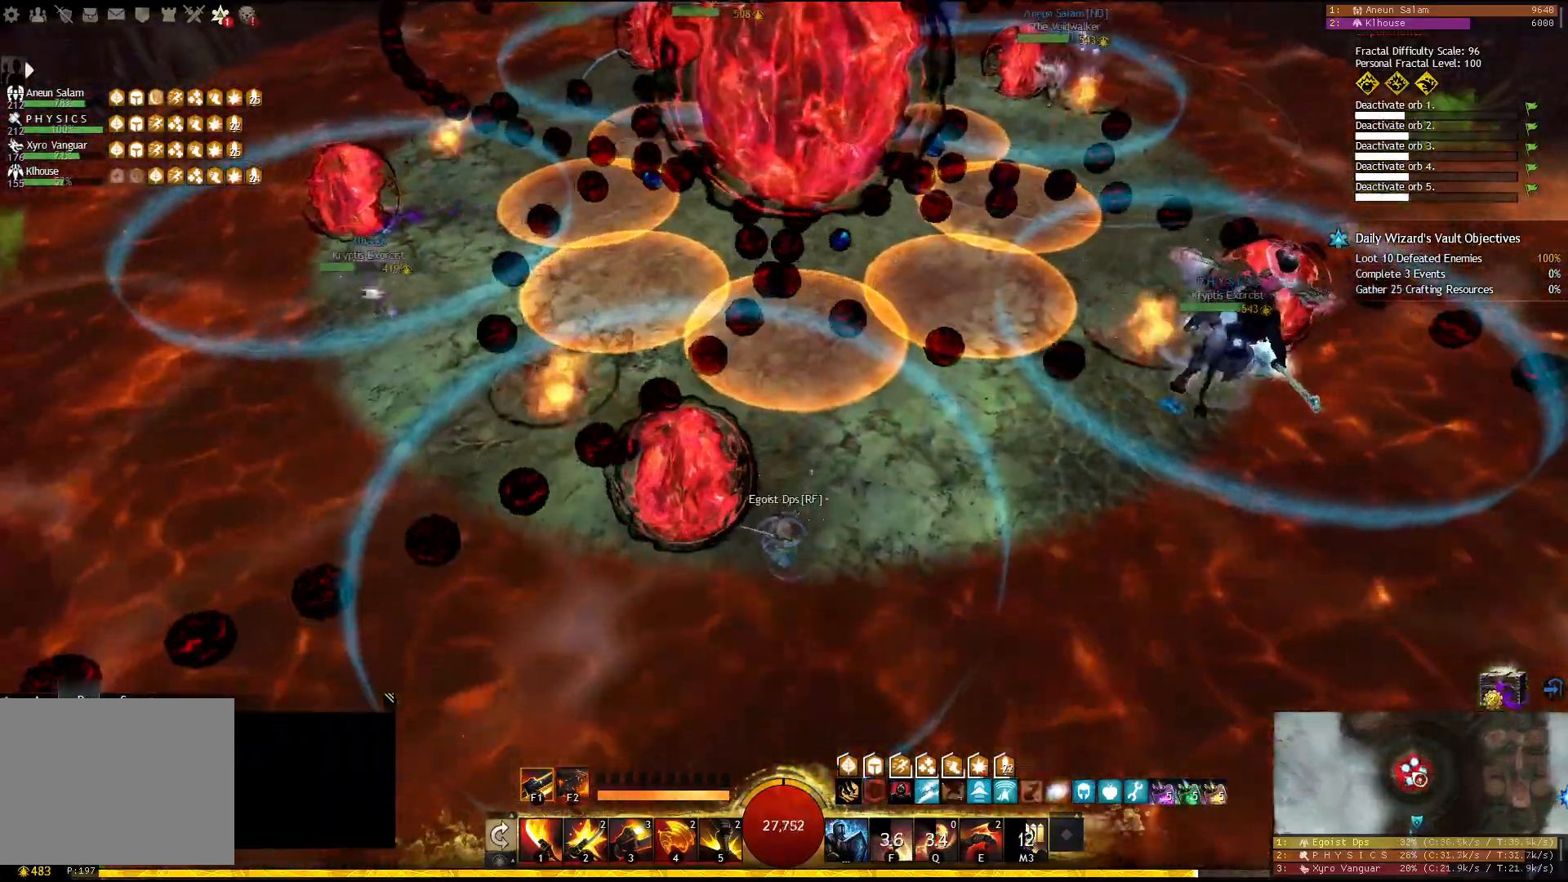
{"keys": ["a"], "events": [[17, "a", "down"], [33, "s", "up"], [83, "d", "down"], [150, "a", "up"], [200, "a", "down"], [267, "d", "up"]]}
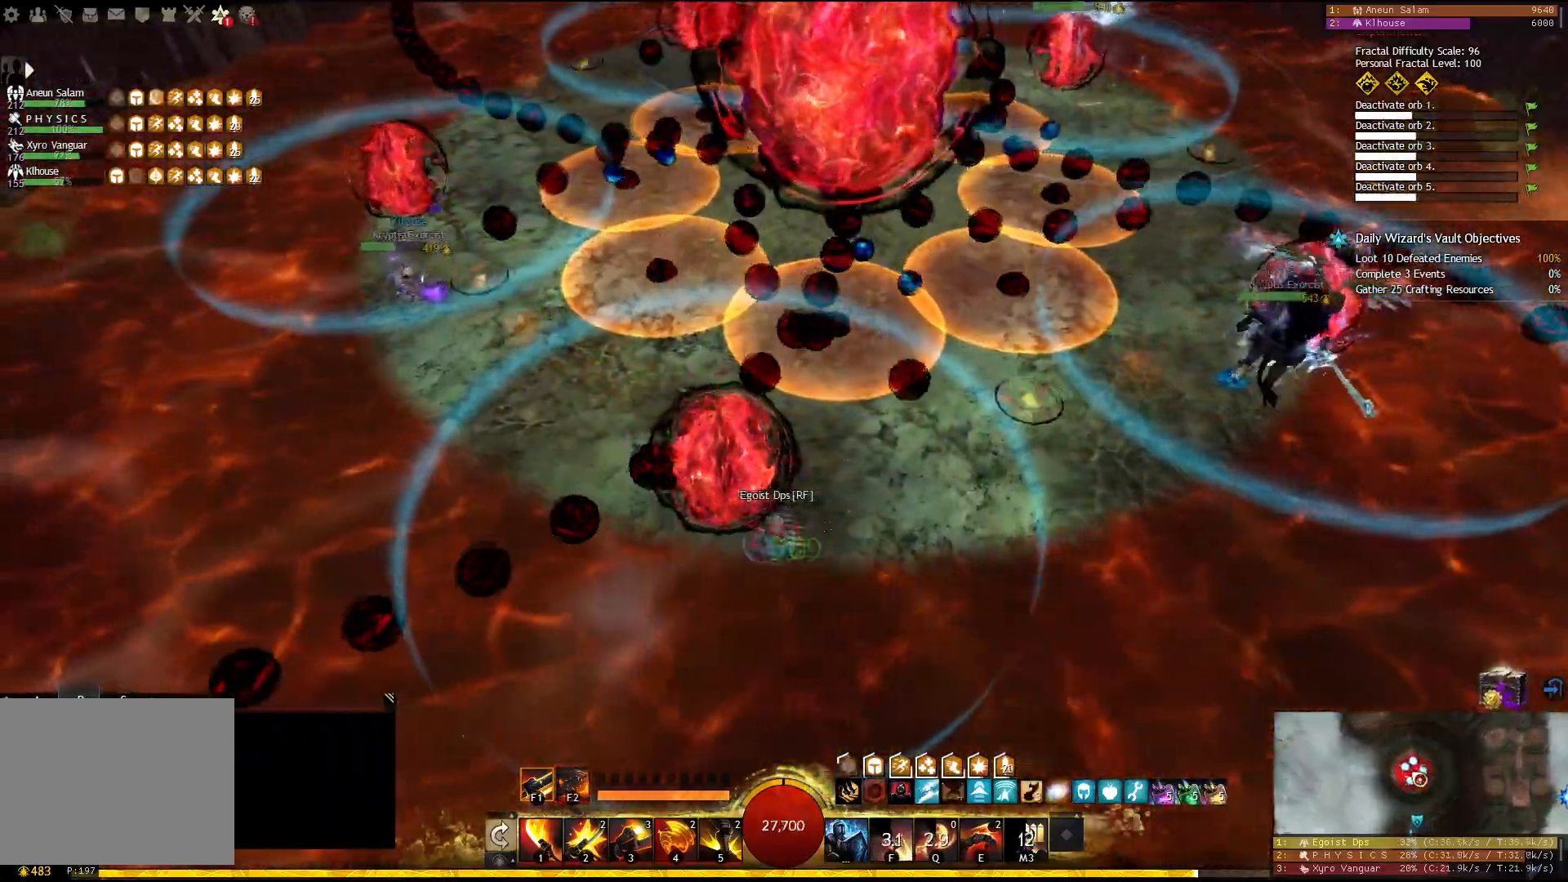
{"keys": [], "events": [[233, "w", "down"], [417, "w", "up"], [467, "a", "up"]]}